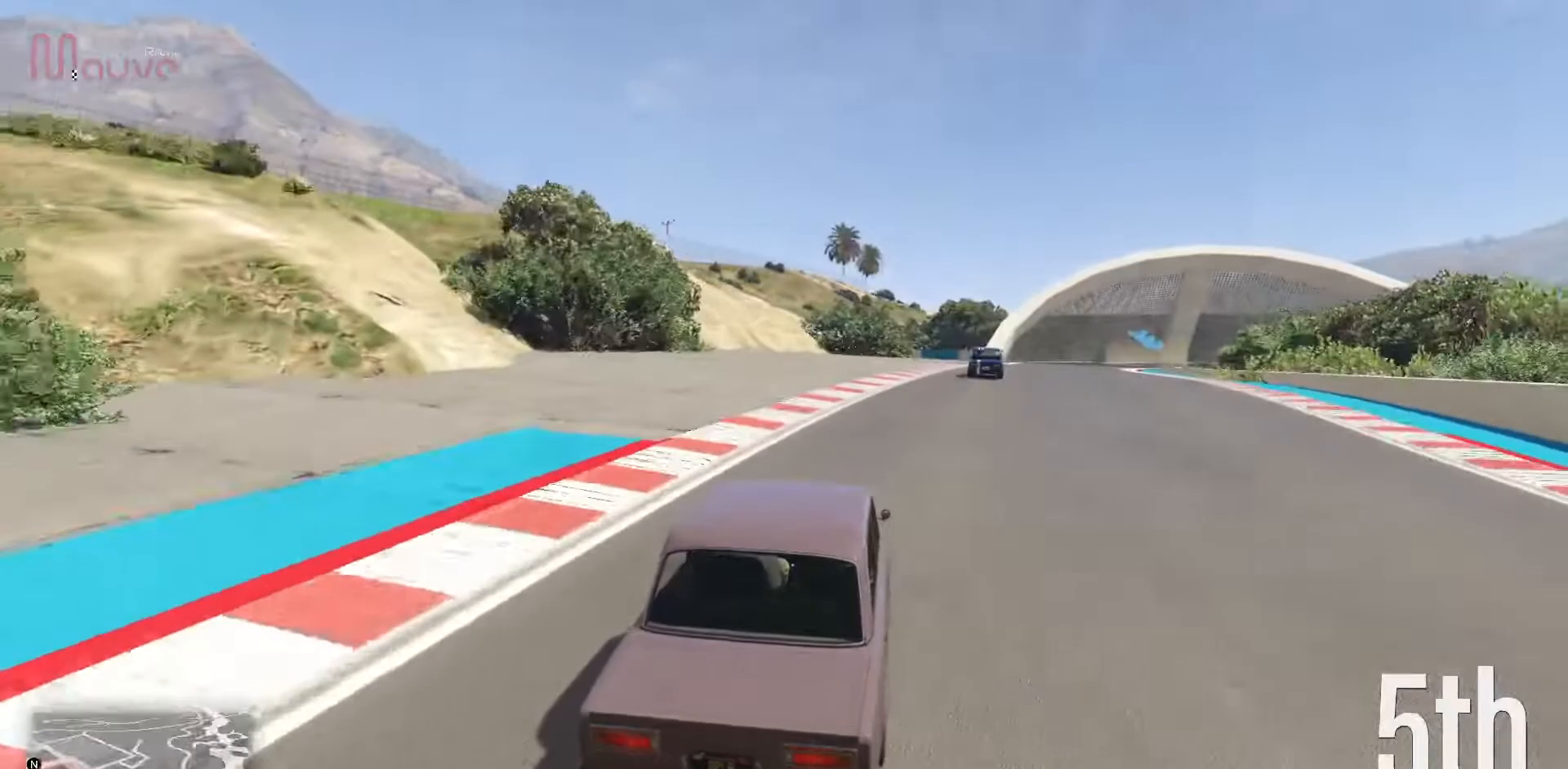
Gameplay with a controller (Xbox layout); each line is a JSON object with the inputs held at the frame after it. "events" lists button and stick changes between this image and that frame as [ms after this image, input, new state], when the widget could be followed in between. Not read: DPAD_DOWN DPAD_LEFT DPAD_RIGHT DPAD_UP R3 right_stick.
{"buttons": ["R2"], "left_stick": "center", "events": [[67, "left_stick", "right"], [200, "left_stick", "center"], [400, "left_stick", "down-right"], [483, "left_stick", "center"]]}
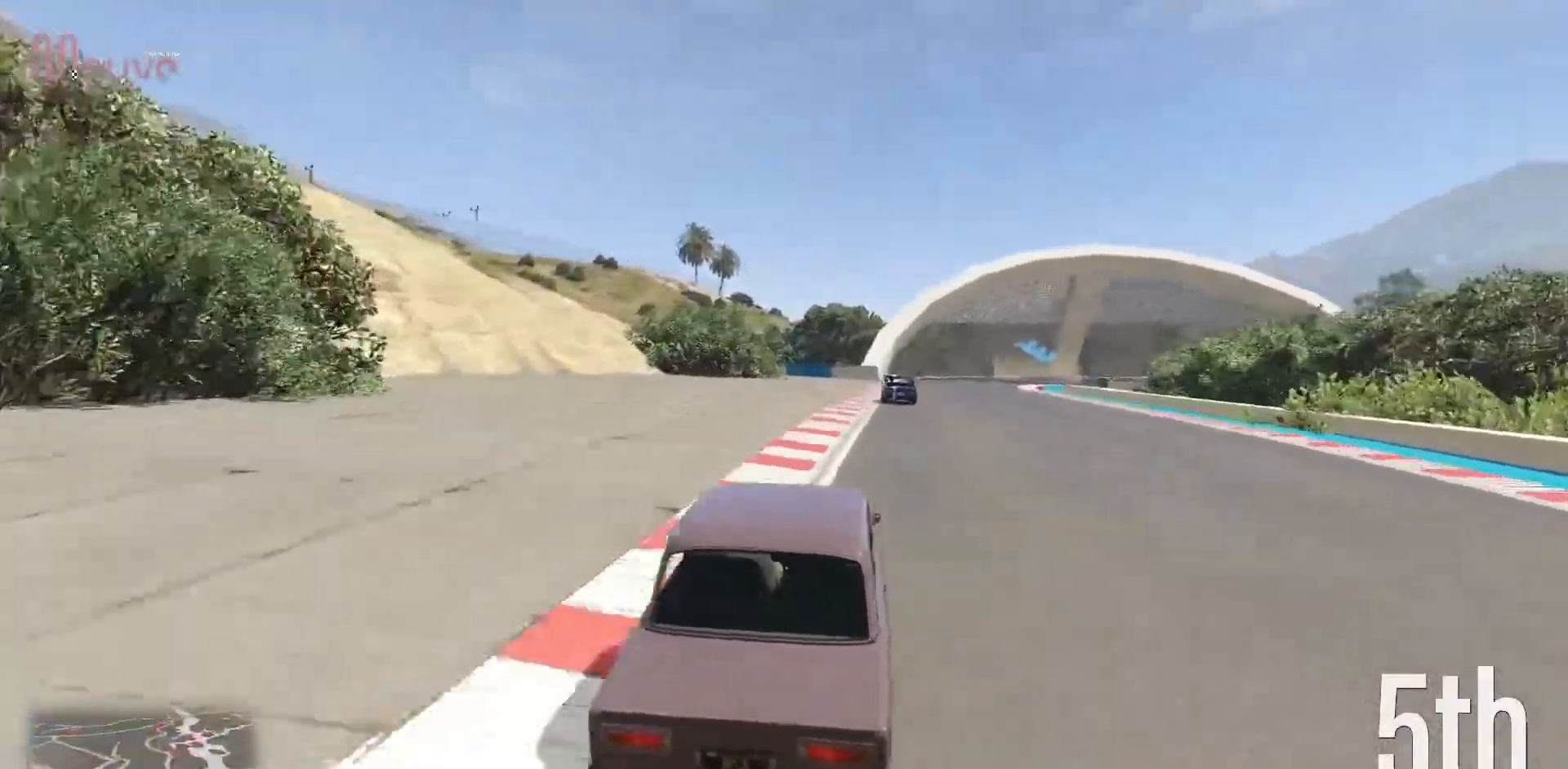
{"buttons": ["R2"], "left_stick": "right", "events": [[450, "left_stick", "right"]]}
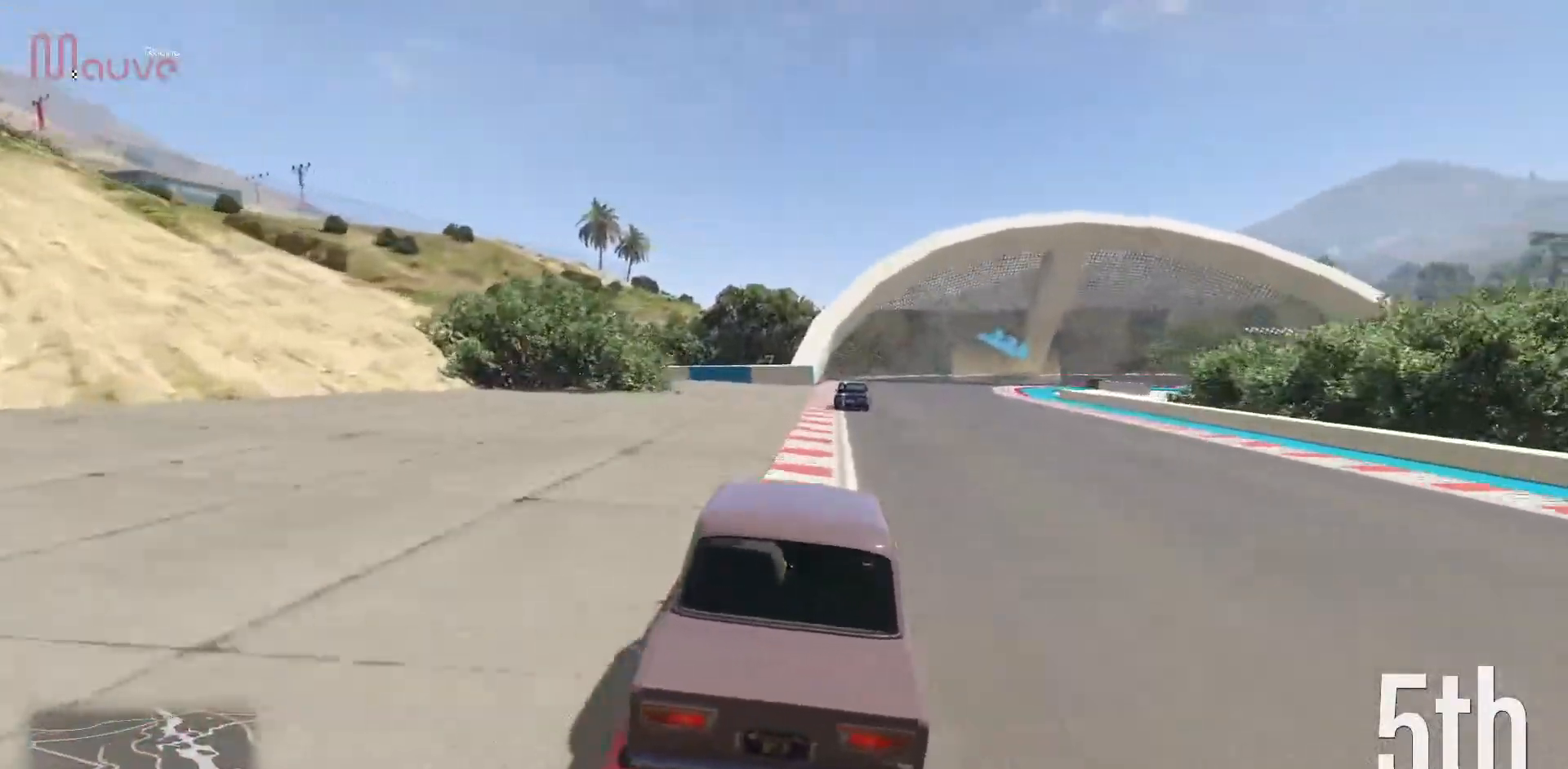
{"buttons": ["L2"], "left_stick": "center", "events": [[33, "left_stick", "center"], [450, "L2", "down"], [450, "R2", "up"]]}
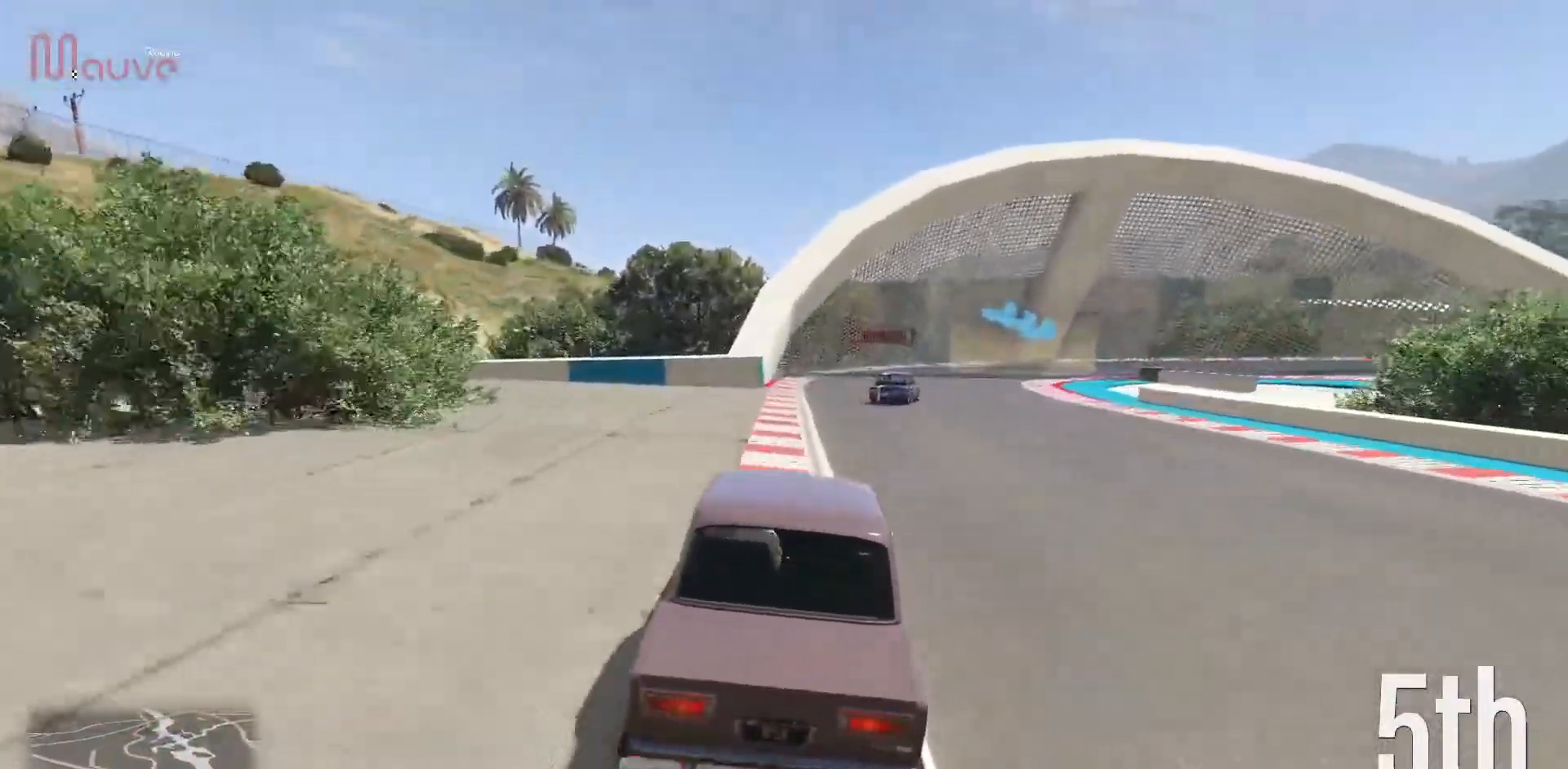
{"buttons": ["L2"], "left_stick": "center", "events": [[217, "L2", "up"], [283, "L2", "down"], [350, "left_stick", "right"], [467, "left_stick", "center"]]}
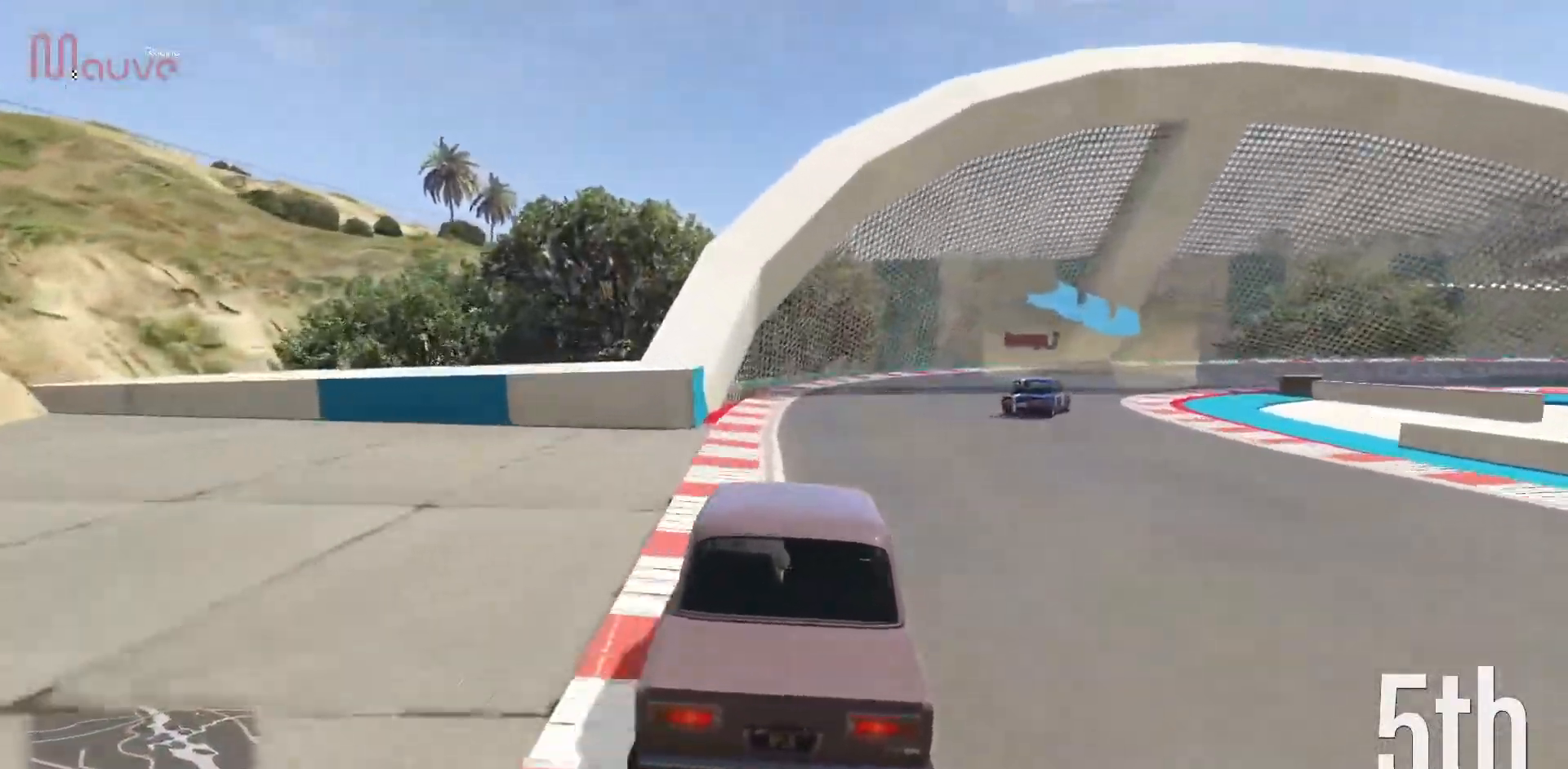
{"buttons": [], "left_stick": "center", "events": [[83, "left_stick", "right"], [183, "L2", "up"], [217, "left_stick", "center"], [283, "left_stick", "right"], [300, "L2", "down"], [433, "L2", "up"], [500, "left_stick", "center"]]}
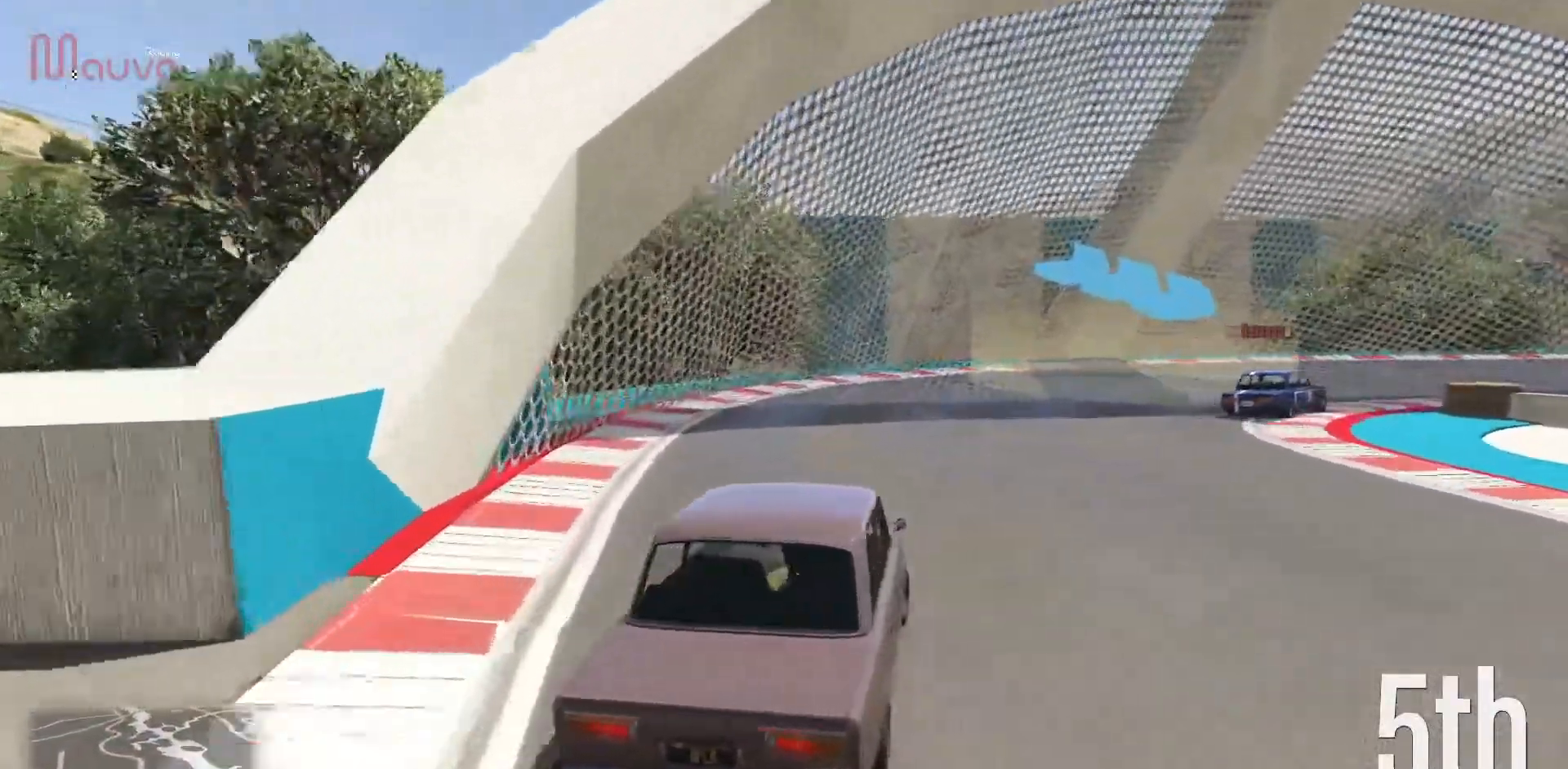
{"buttons": [], "left_stick": "right", "events": [[33, "left_stick", "right"]]}
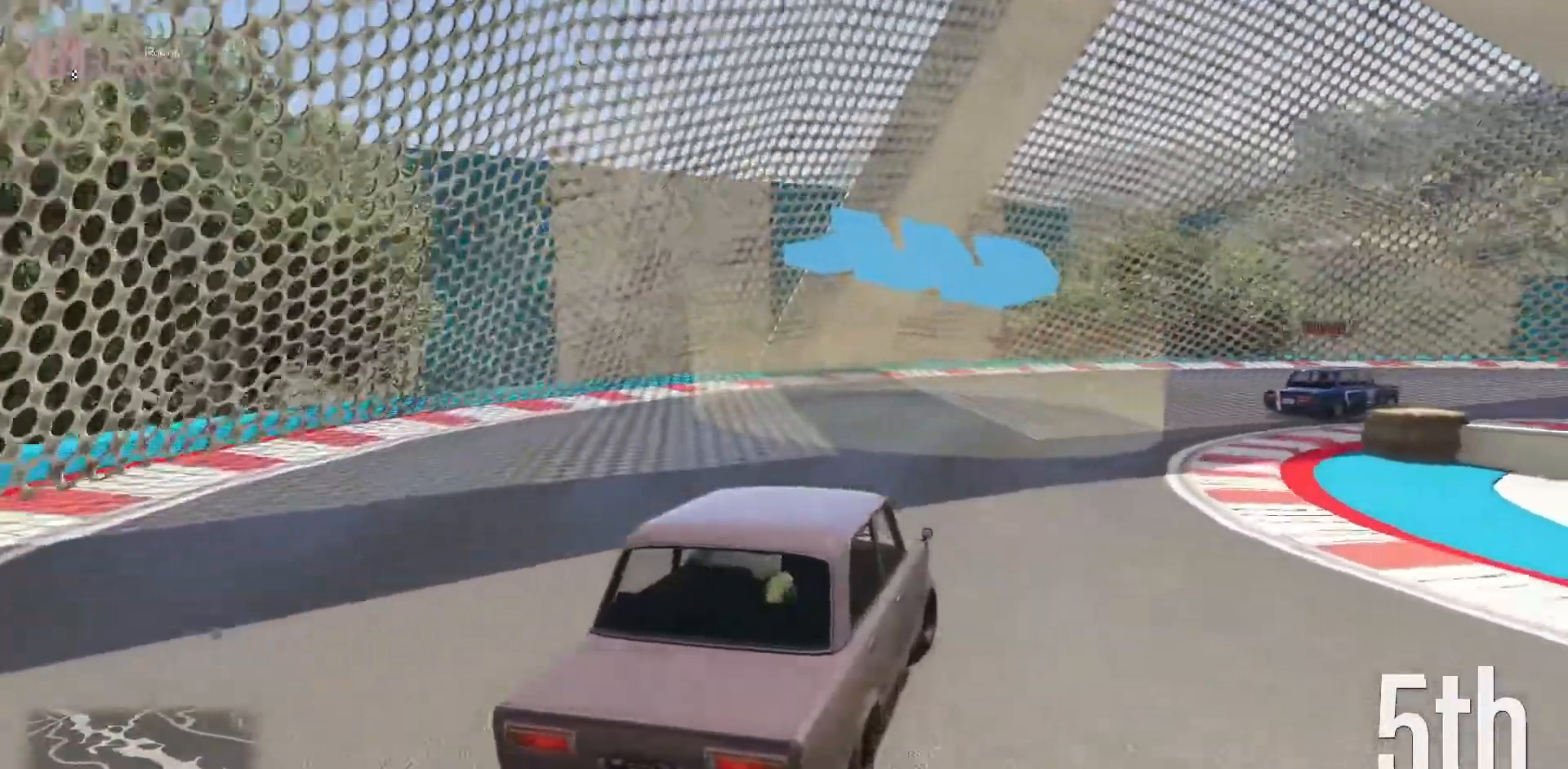
{"buttons": ["R2"], "left_stick": "right", "events": [[150, "left_stick", "center"], [200, "R2", "down"], [233, "left_stick", "right"]]}
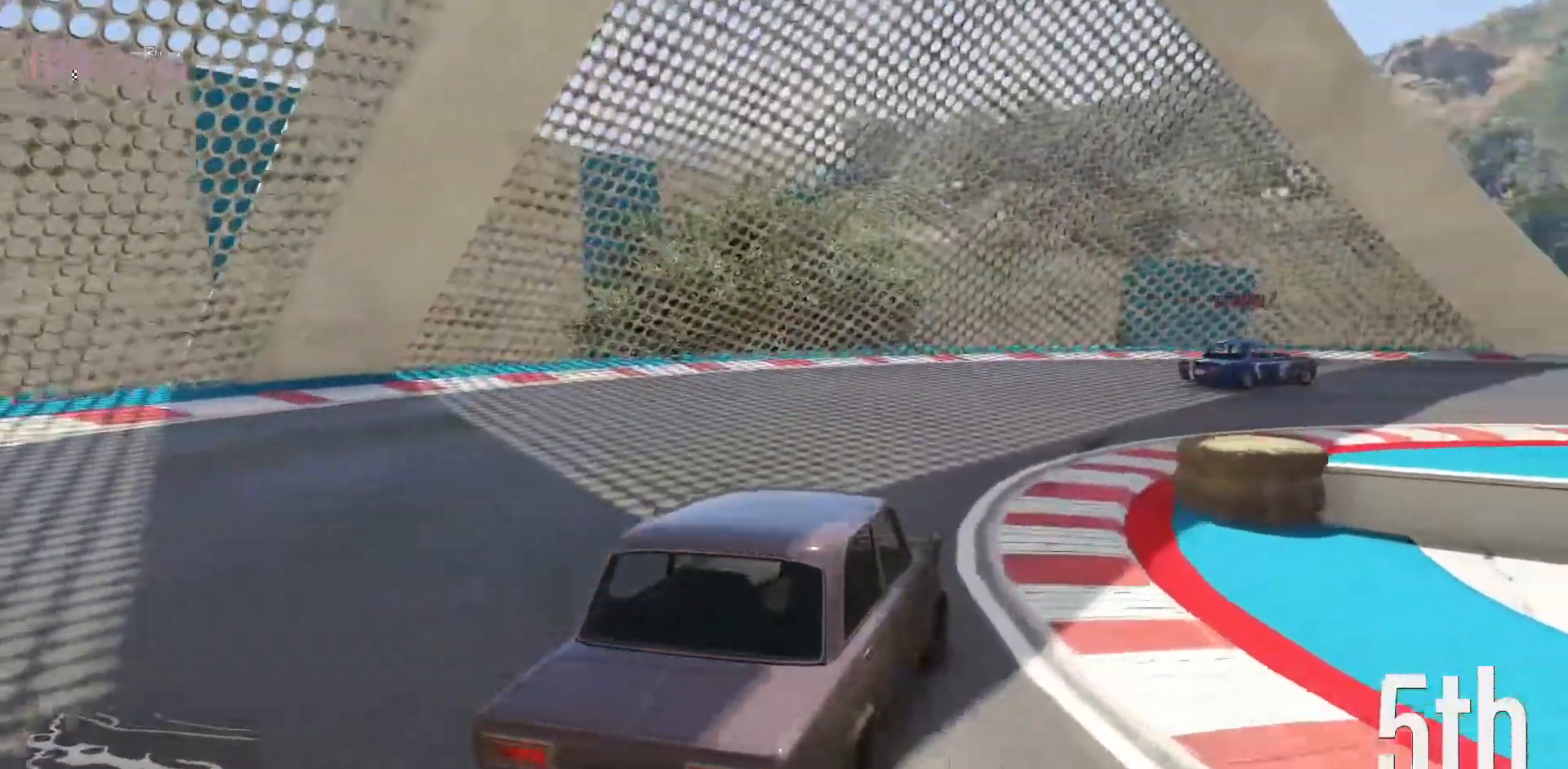
{"buttons": ["R2"], "left_stick": "right", "events": [[367, "left_stick", "center"], [483, "left_stick", "right"]]}
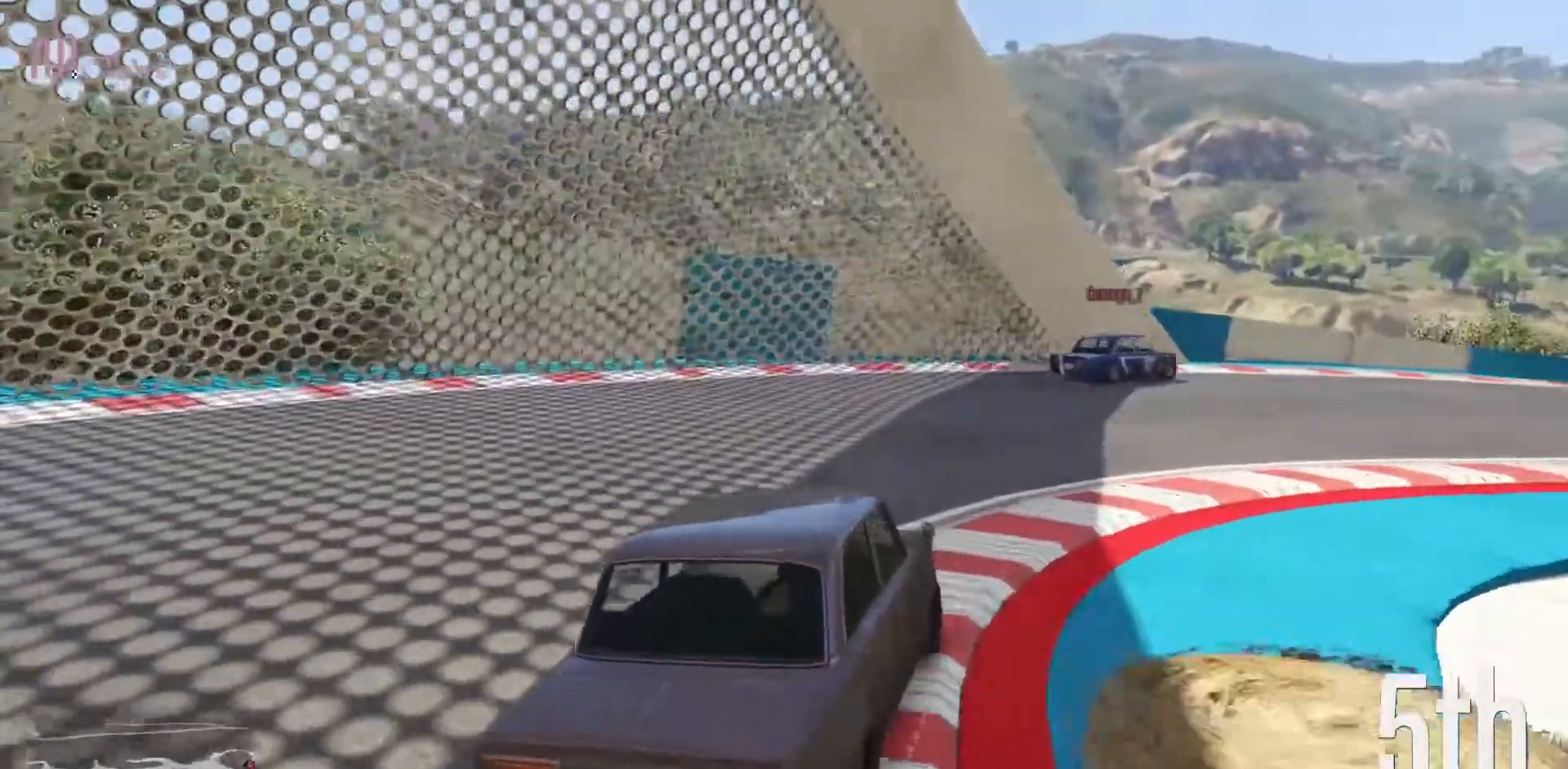
{"buttons": ["R2"], "left_stick": "right", "events": [[150, "left_stick", "center"], [217, "left_stick", "right"]]}
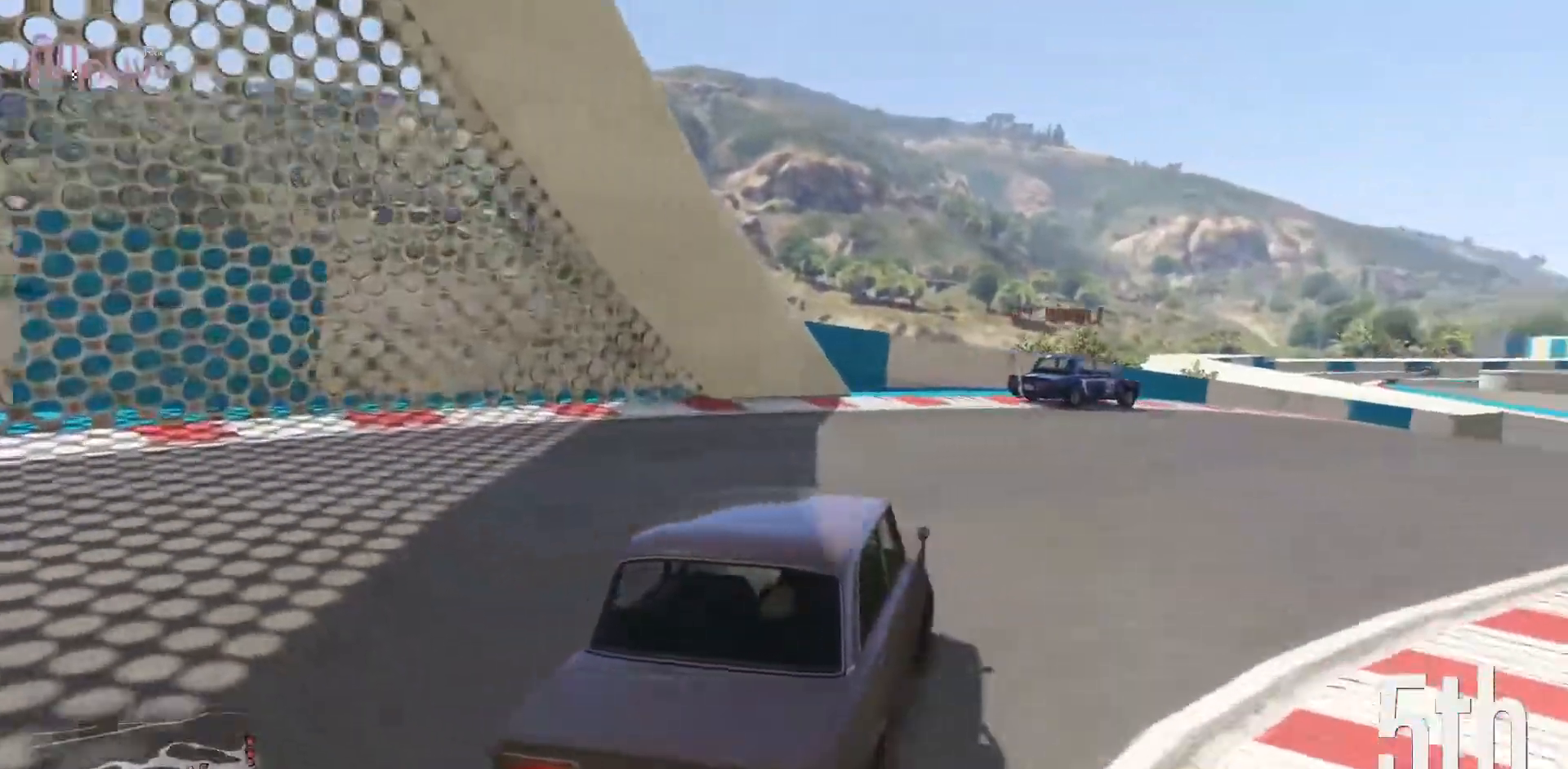
{"buttons": ["R2"], "left_stick": "right", "events": [[133, "left_stick", "center"], [250, "left_stick", "right"], [433, "left_stick", "center"], [500, "left_stick", "right"]]}
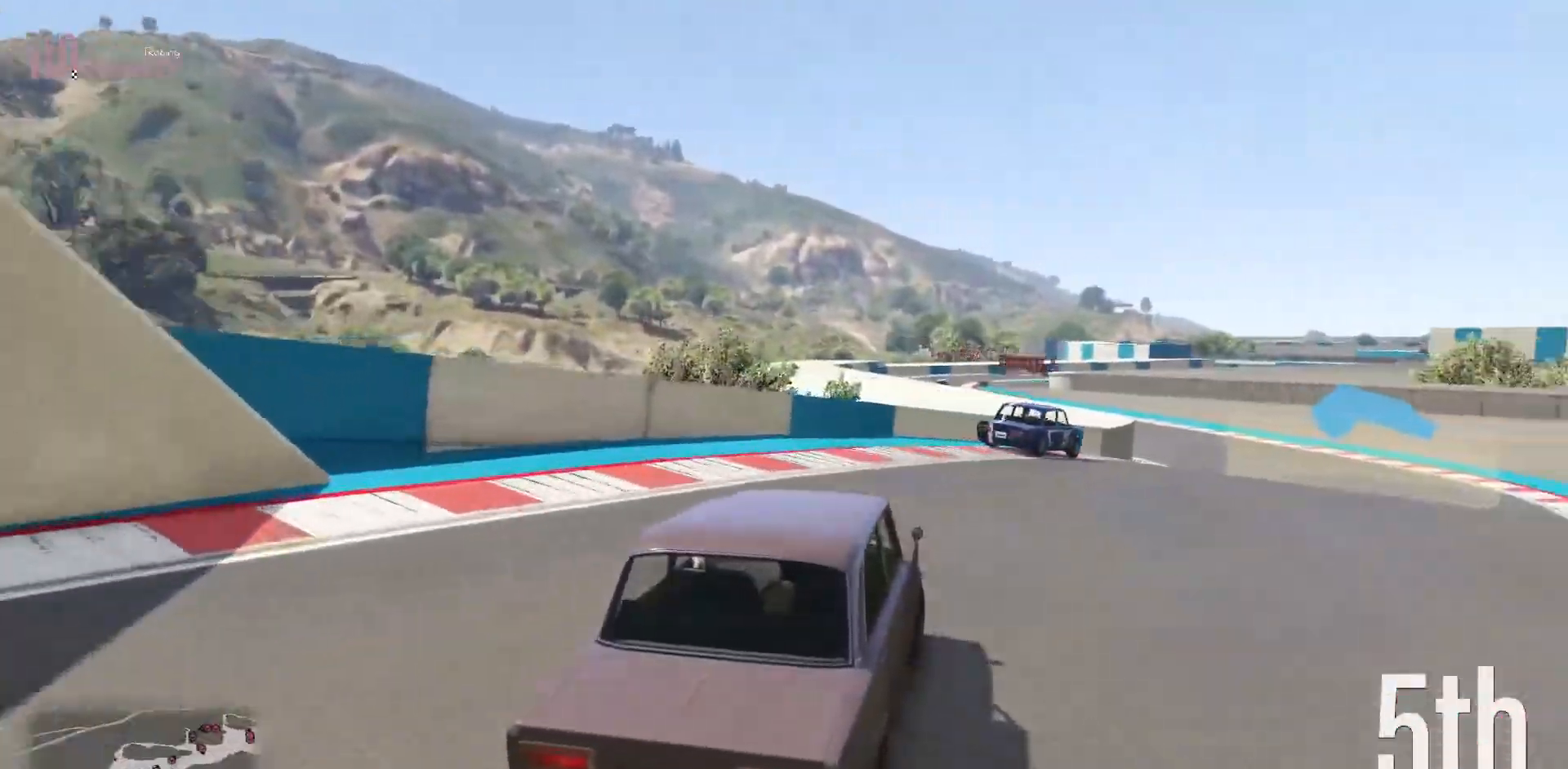
{"buttons": ["R2"], "left_stick": "center", "events": [[183, "left_stick", "center"], [350, "left_stick", "right"], [500, "left_stick", "center"]]}
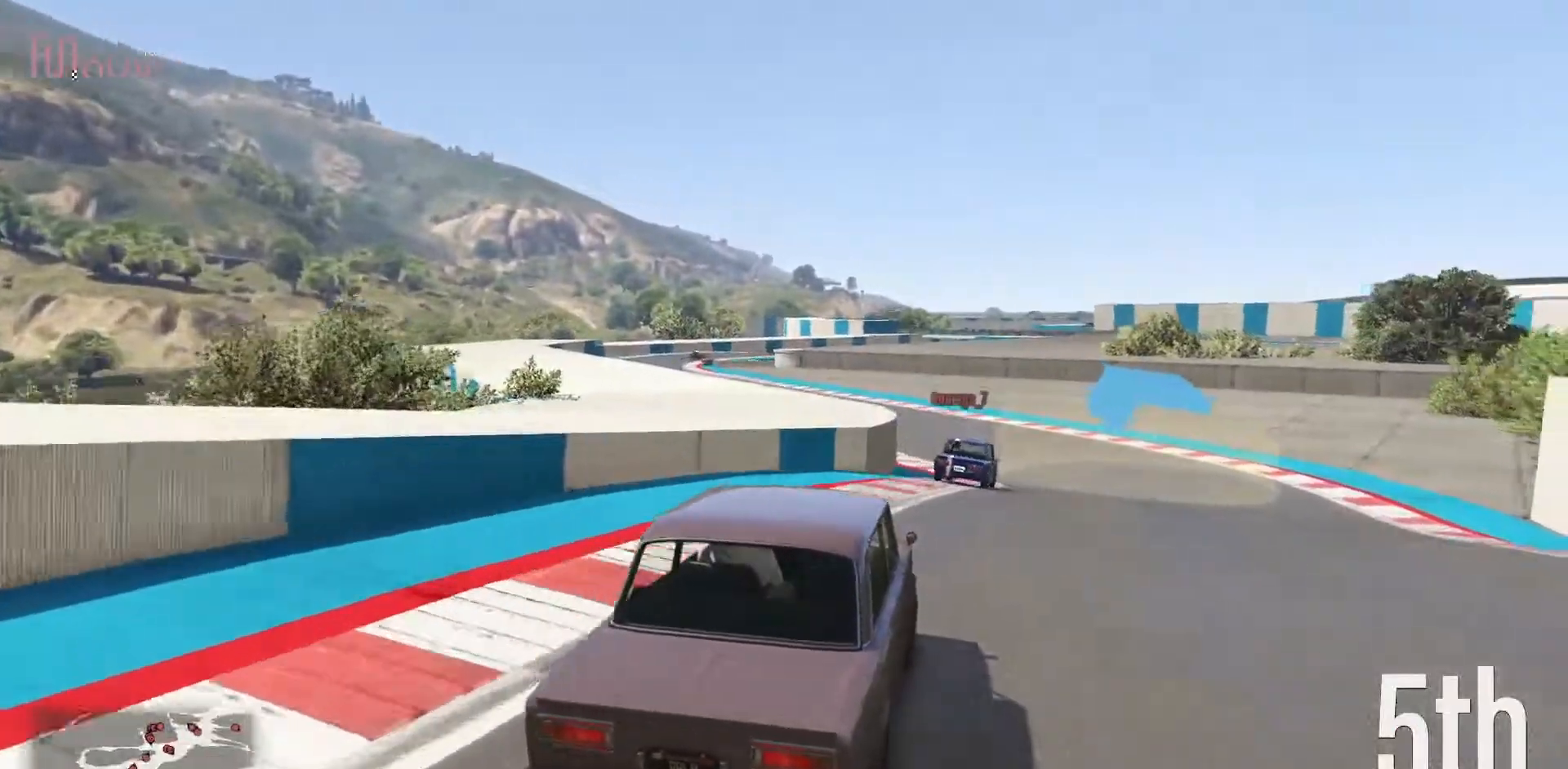
{"buttons": ["R2"], "left_stick": "center", "events": []}
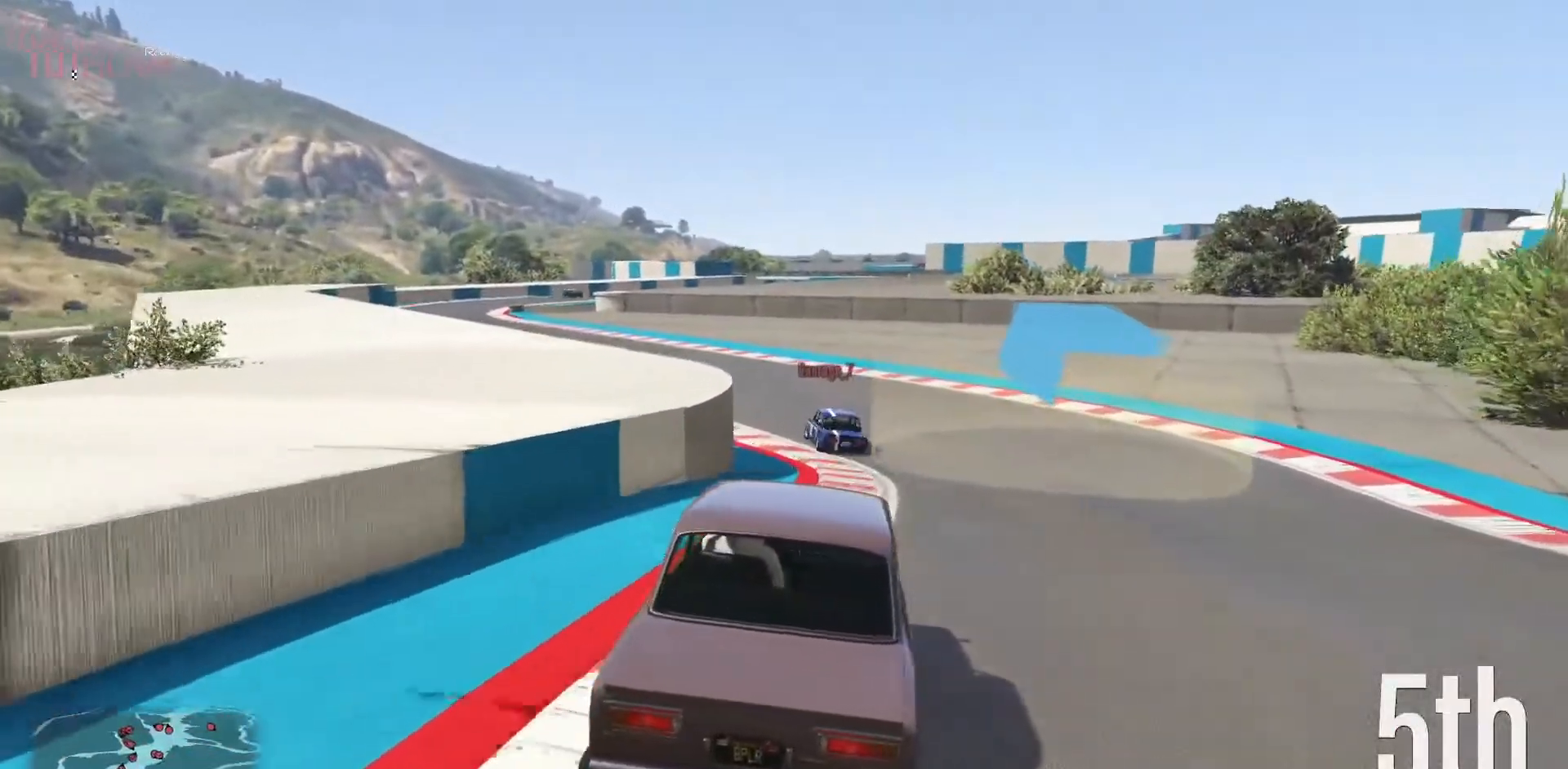
{"buttons": ["R2"], "left_stick": "left", "events": [[83, "left_stick", "left"], [250, "left_stick", "center"], [450, "left_stick", "left"]]}
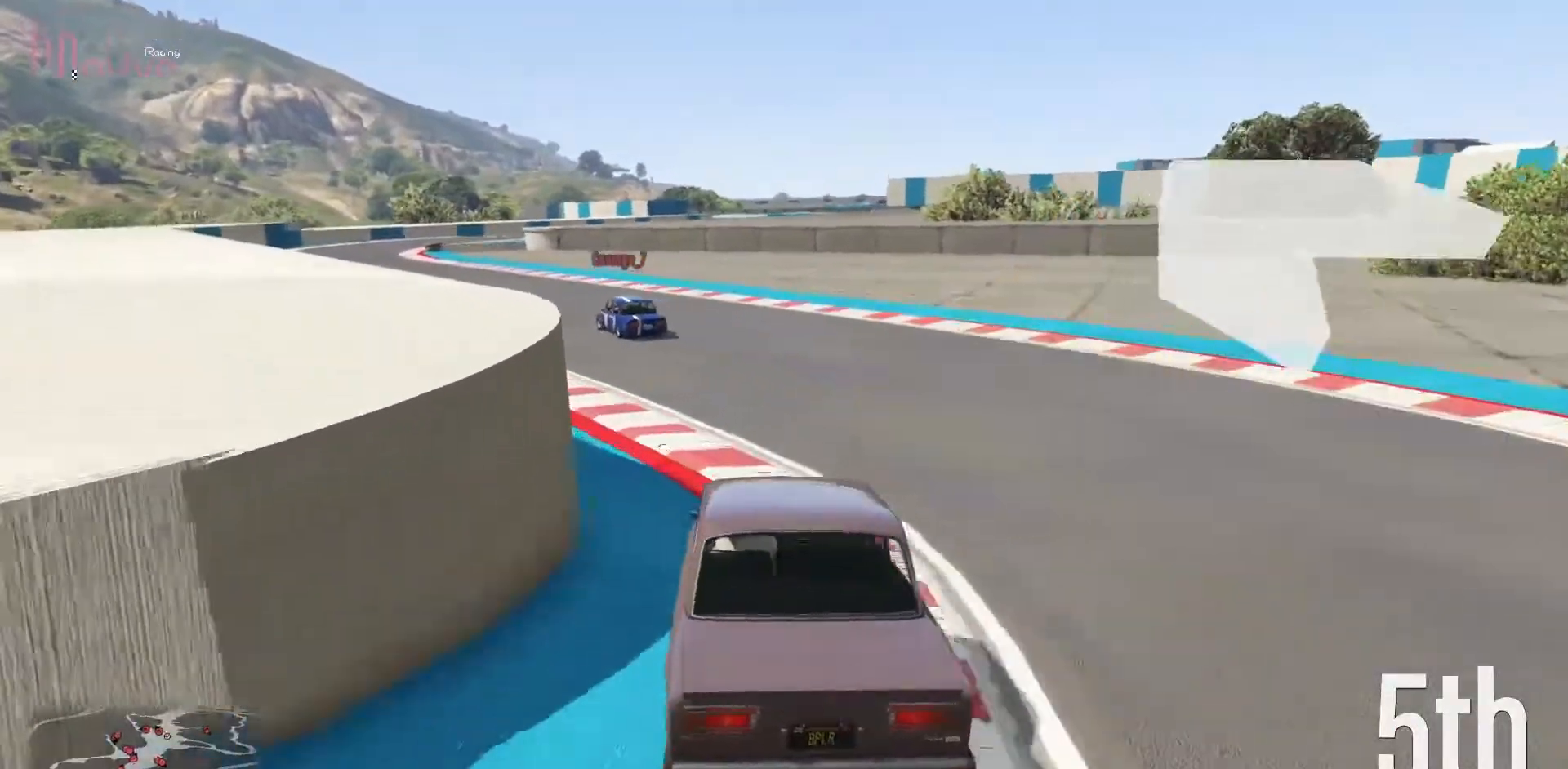
{"buttons": ["R2"], "left_stick": "center", "events": [[100, "left_stick", "center"], [250, "left_stick", "left"], [400, "left_stick", "center"]]}
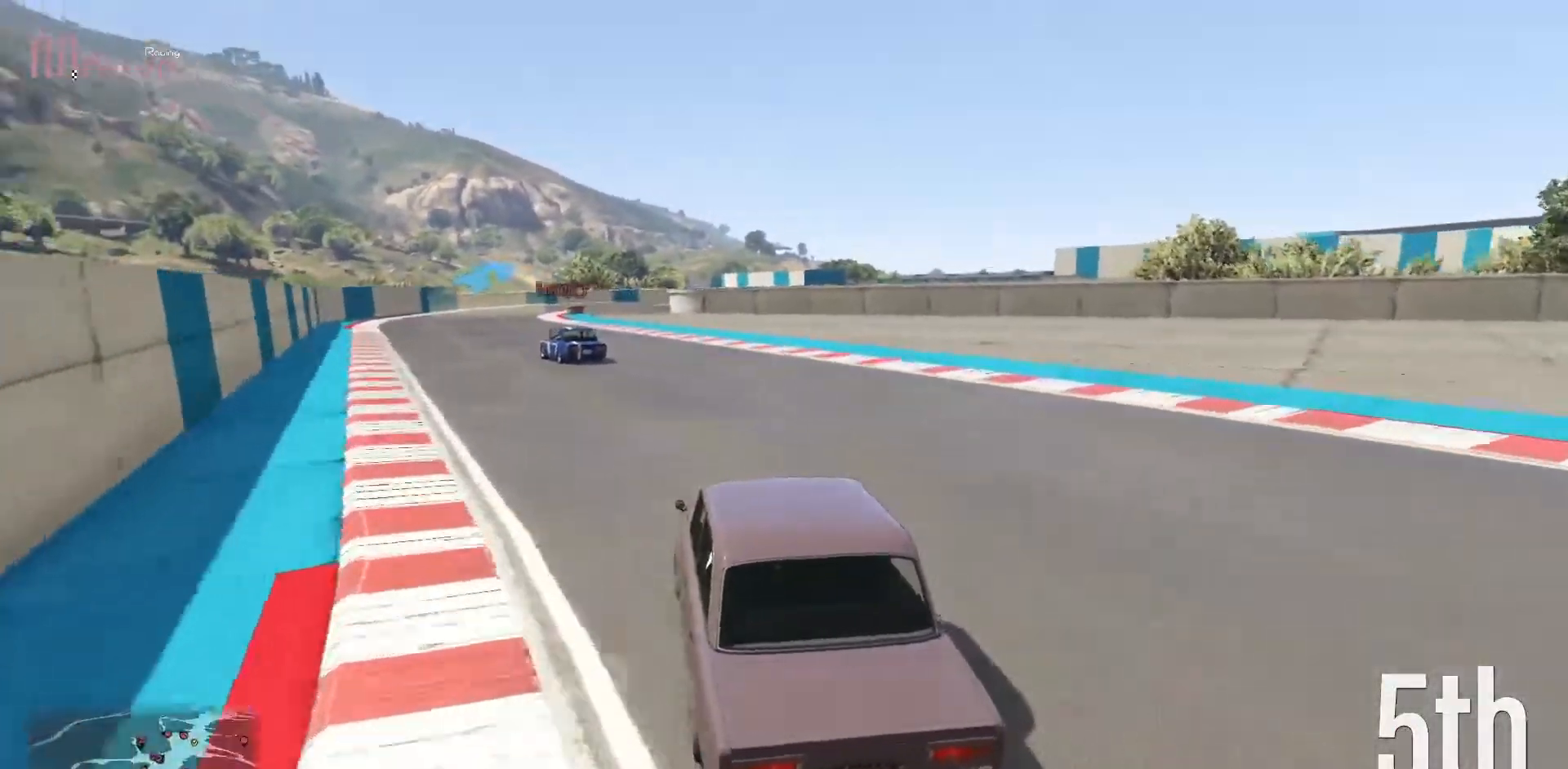
{"buttons": ["R2"], "left_stick": "center", "events": [[33, "left_stick", "left"], [167, "left_stick", "center"], [317, "left_stick", "left"], [450, "left_stick", "center"]]}
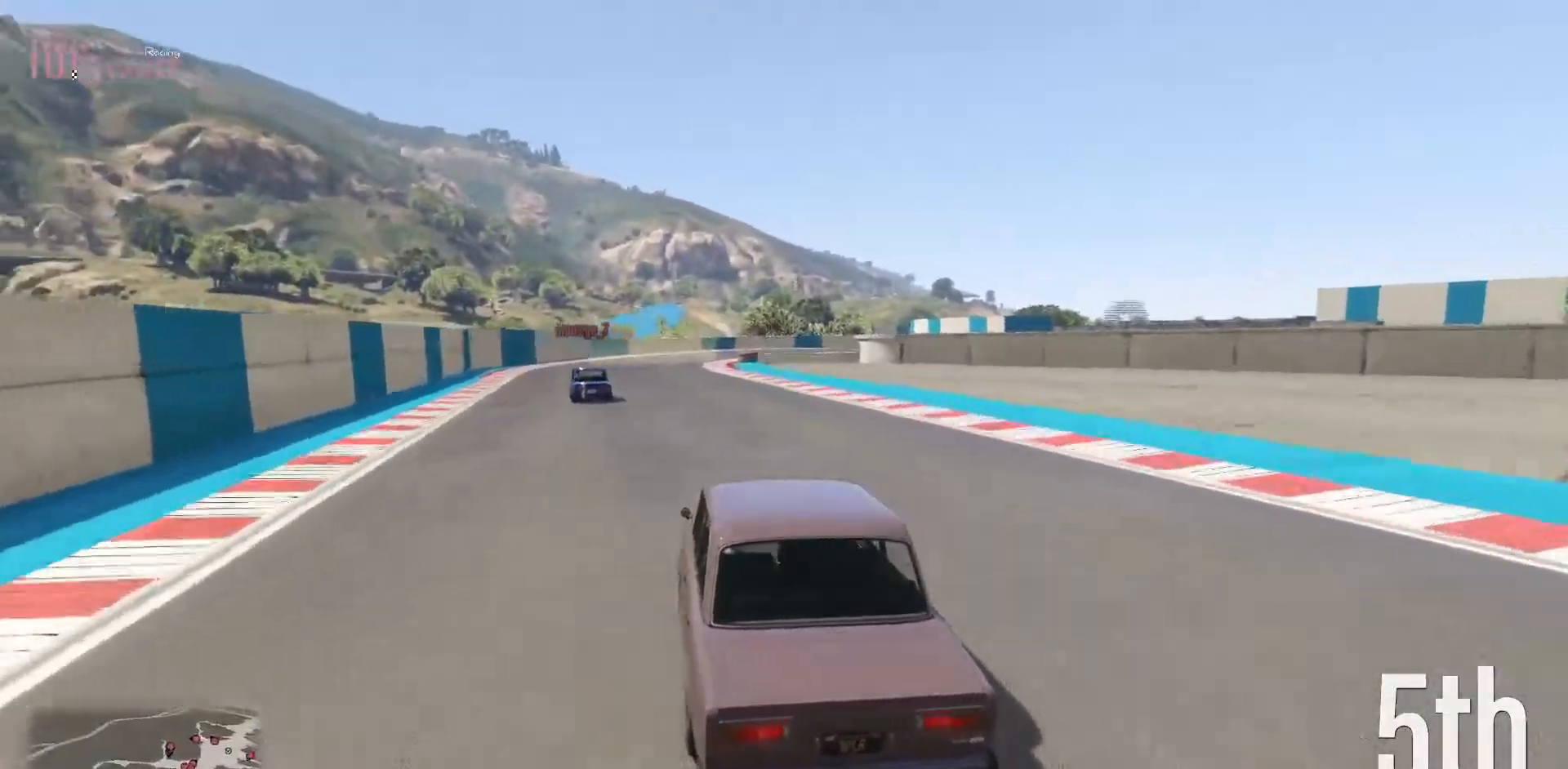
{"buttons": ["R2"], "left_stick": "right", "events": [[83, "left_stick", "left"], [233, "left_stick", "center"], [483, "left_stick", "right"]]}
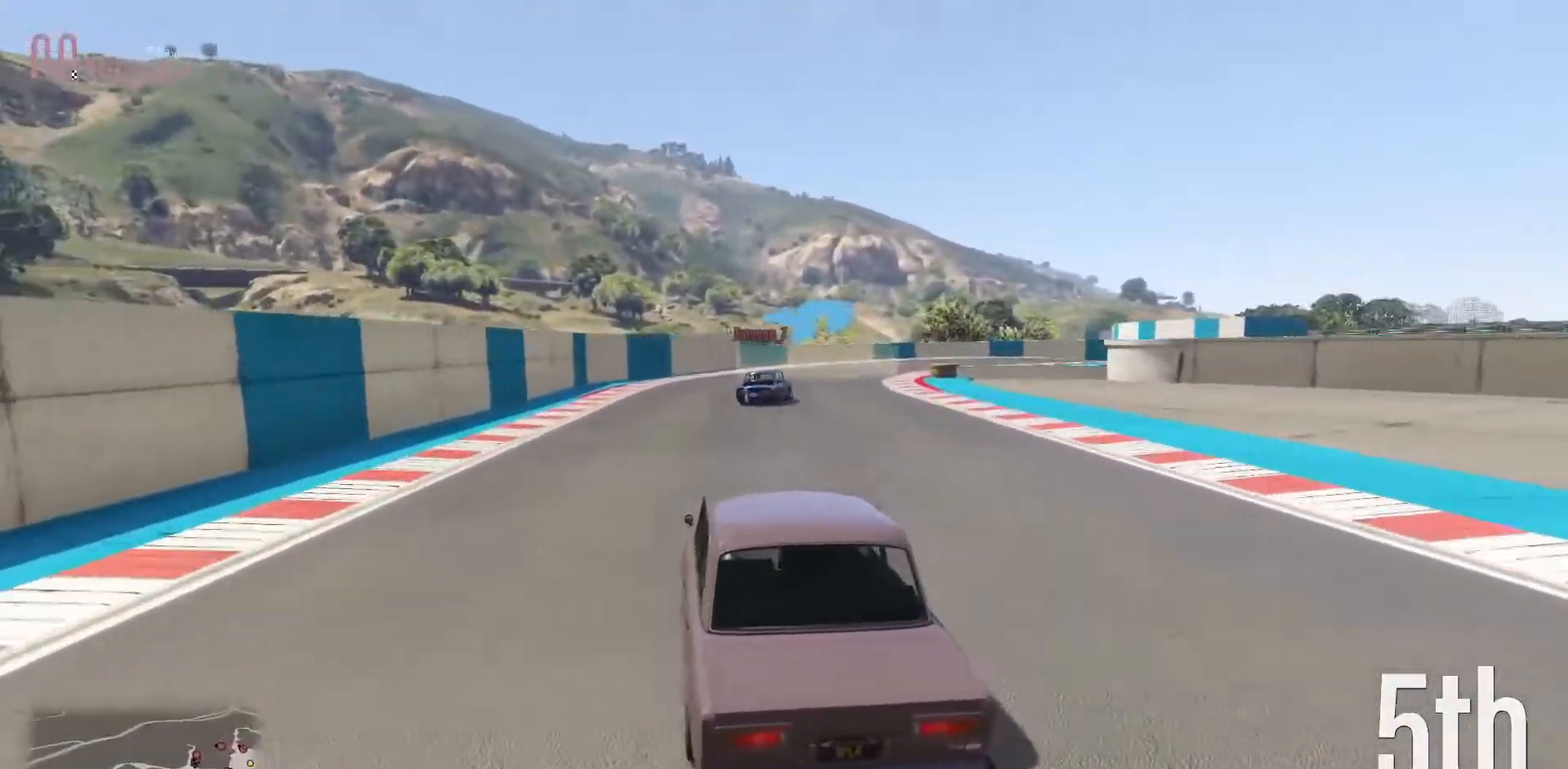
{"buttons": ["R2"], "left_stick": "right", "events": [[167, "left_stick", "center"], [233, "left_stick", "right"], [400, "left_stick", "center"], [500, "left_stick", "right"]]}
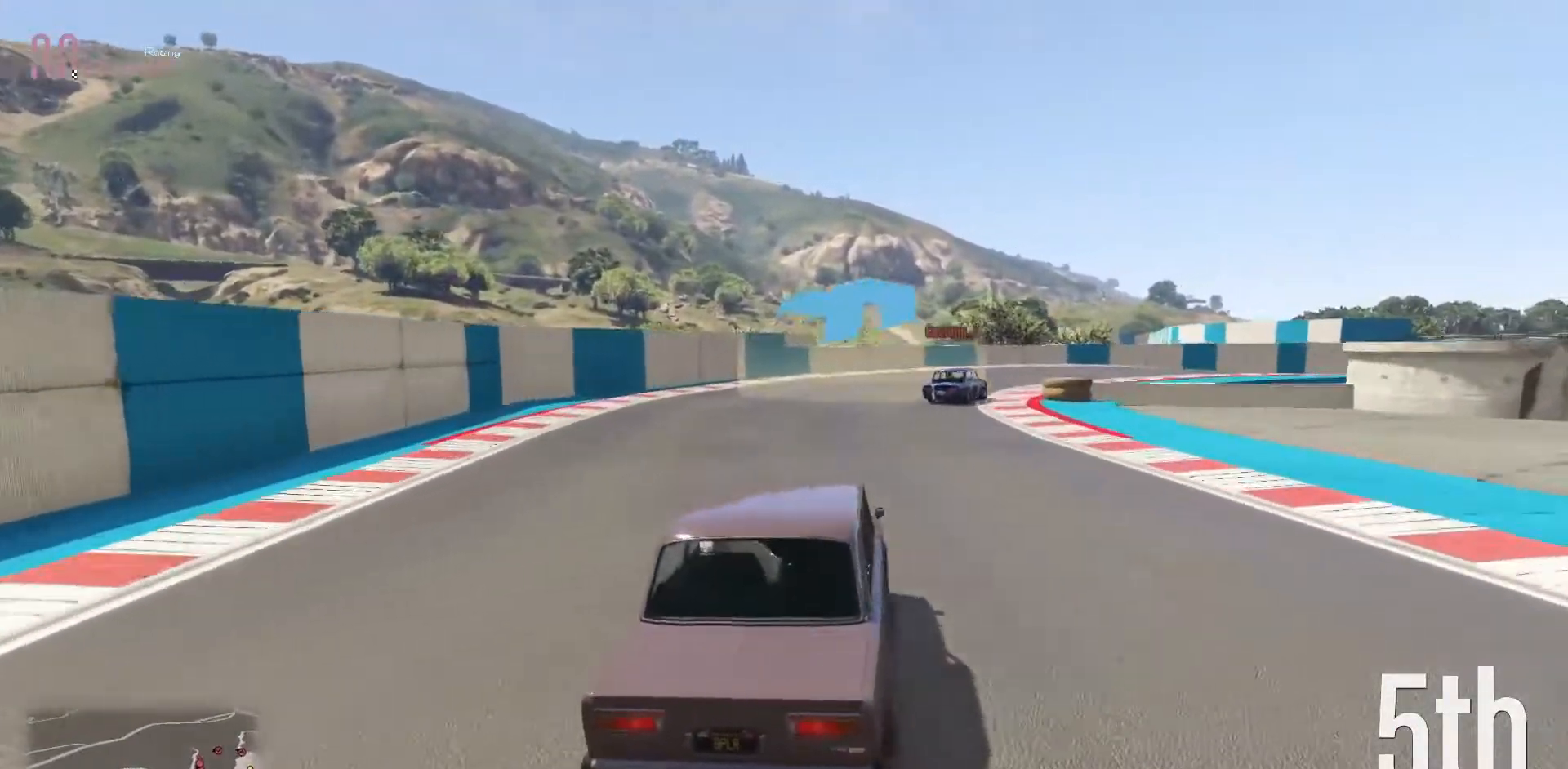
{"buttons": ["R2"], "left_stick": "center", "events": [[183, "left_stick", "center"], [267, "left_stick", "right"], [417, "left_stick", "center"]]}
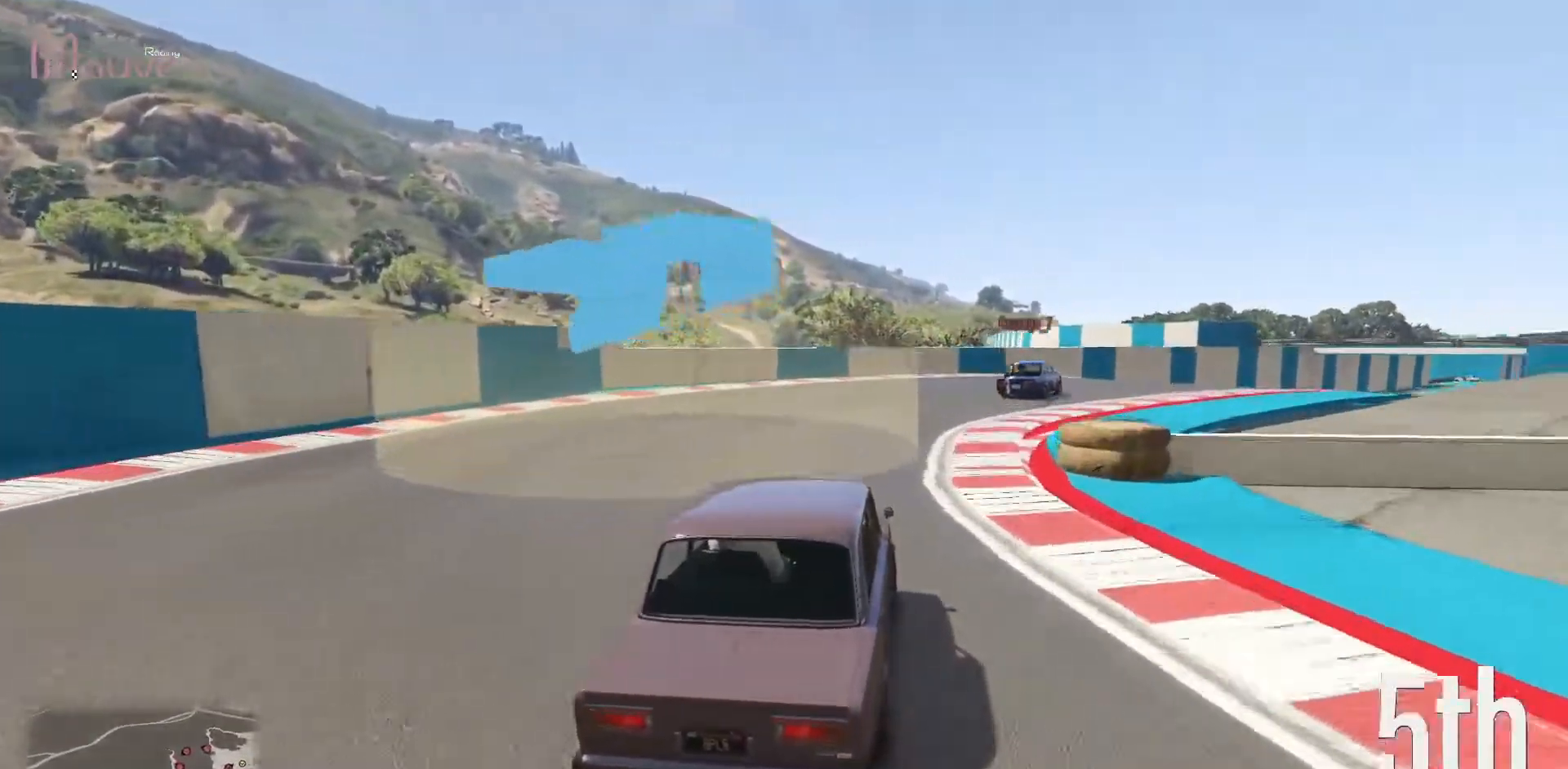
{"buttons": ["R2"], "left_stick": "center", "events": [[17, "left_stick", "right"], [200, "left_stick", "center"], [283, "left_stick", "right"], [483, "left_stick", "center"]]}
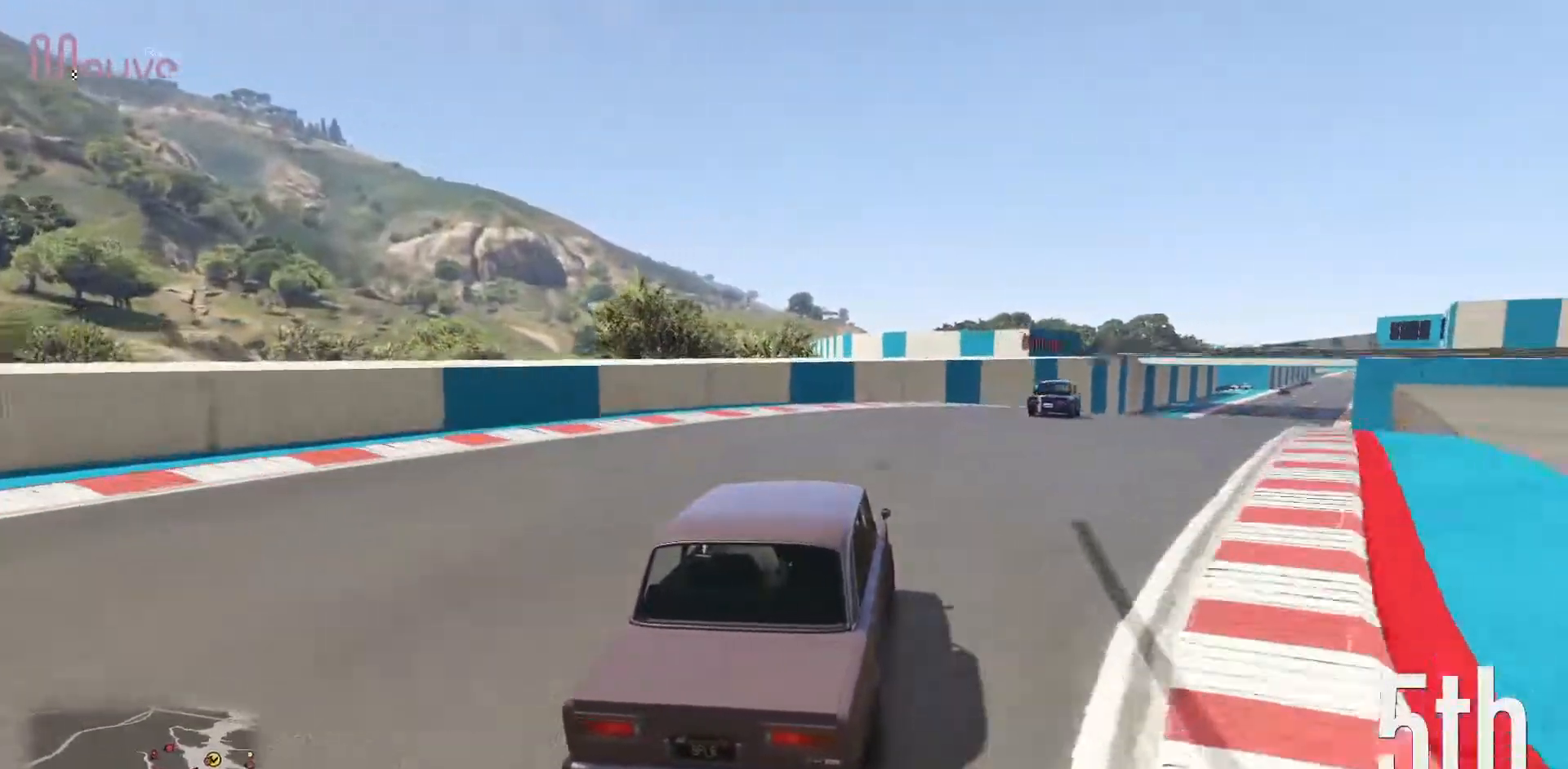
{"buttons": ["R2"], "left_stick": "right", "events": [[50, "left_stick", "right"], [200, "left_stick", "center"], [250, "left_stick", "right"], [450, "left_stick", "center"], [500, "left_stick", "right"]]}
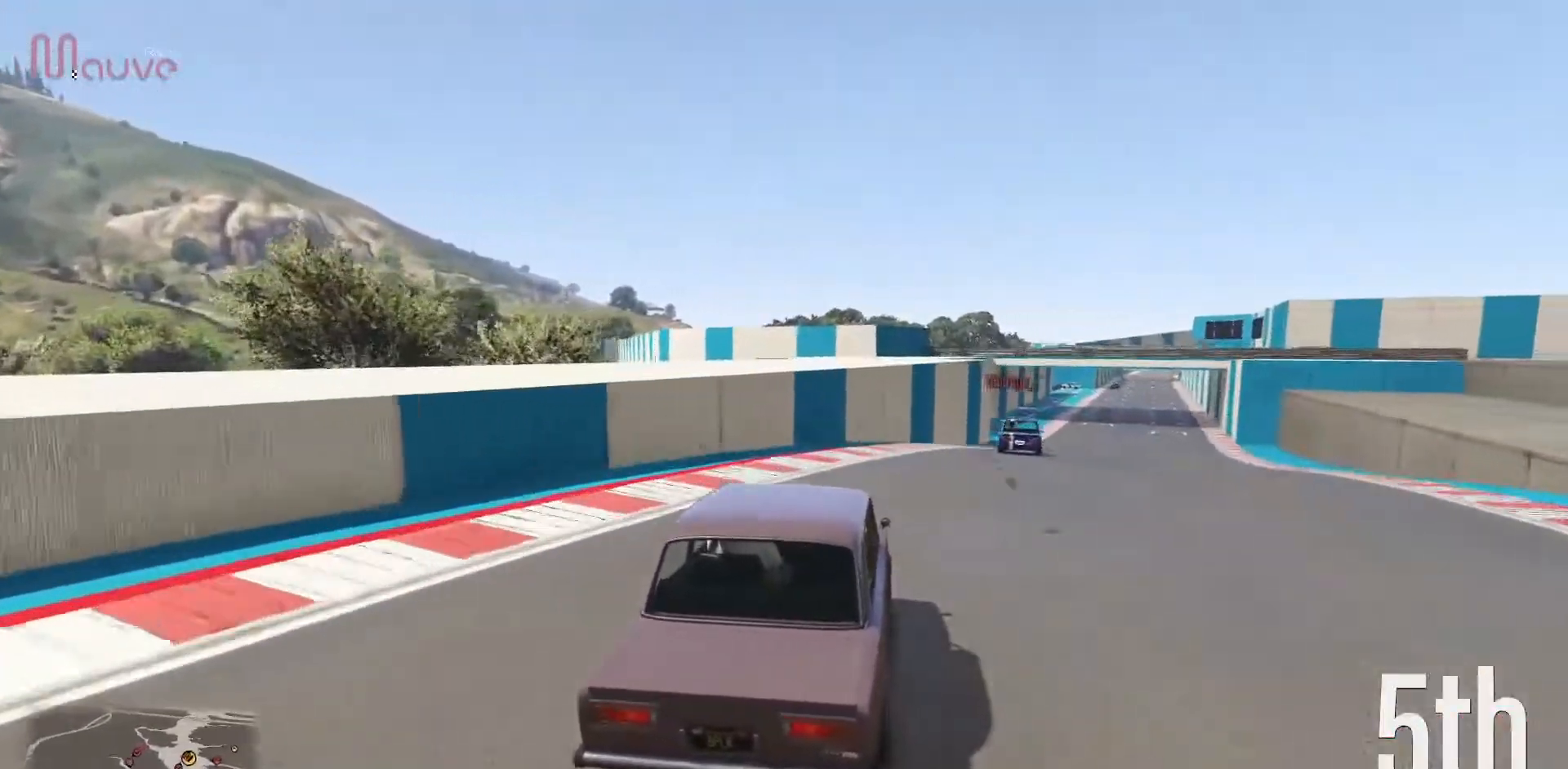
{"buttons": ["R2"], "left_stick": "right", "events": [[167, "left_stick", "center"], [250, "left_stick", "right"], [417, "left_stick", "center"], [500, "left_stick", "right"]]}
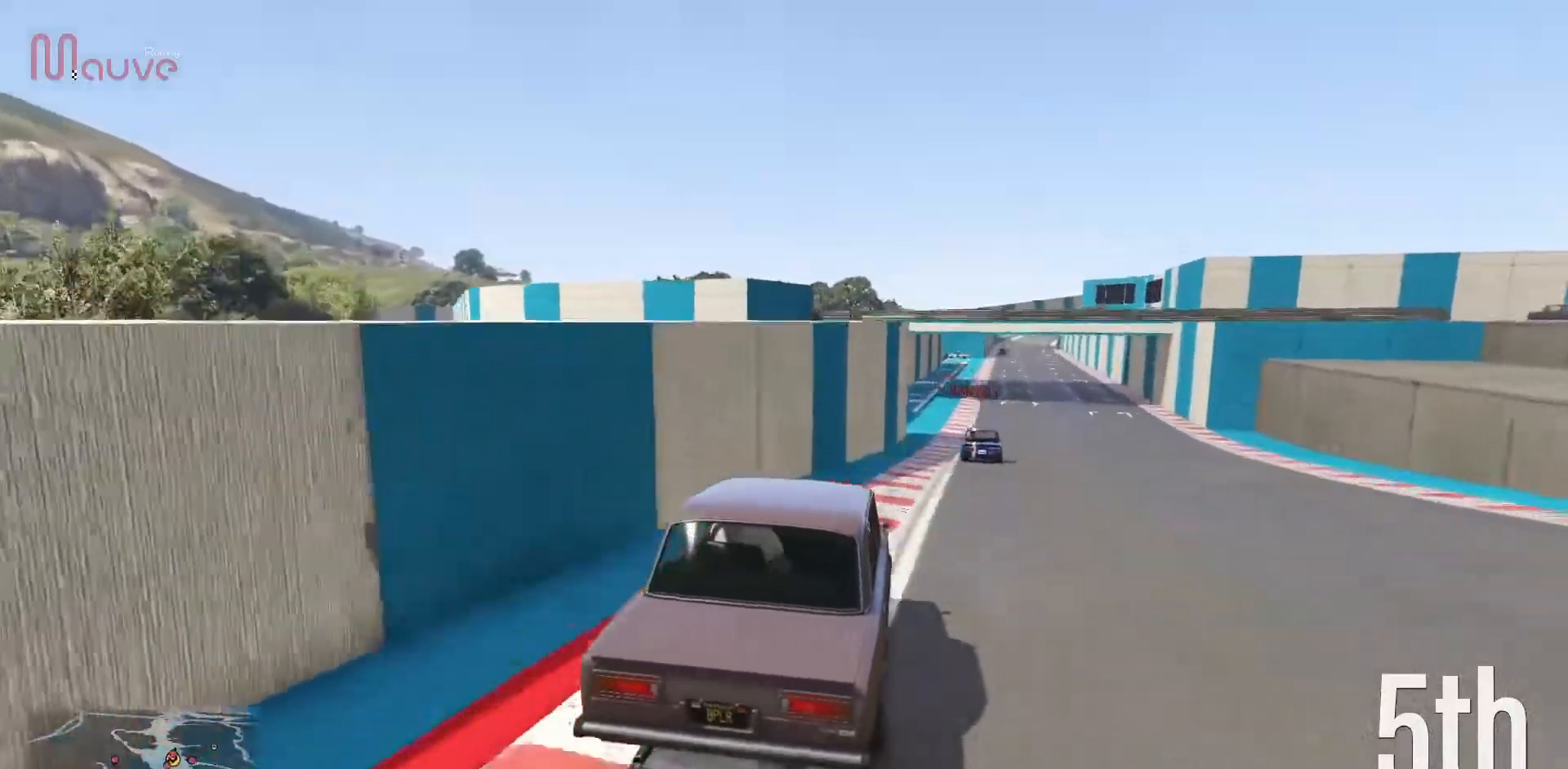
{"buttons": ["R2"], "left_stick": "center", "events": [[150, "left_stick", "center"], [300, "left_stick", "right"], [467, "left_stick", "center"]]}
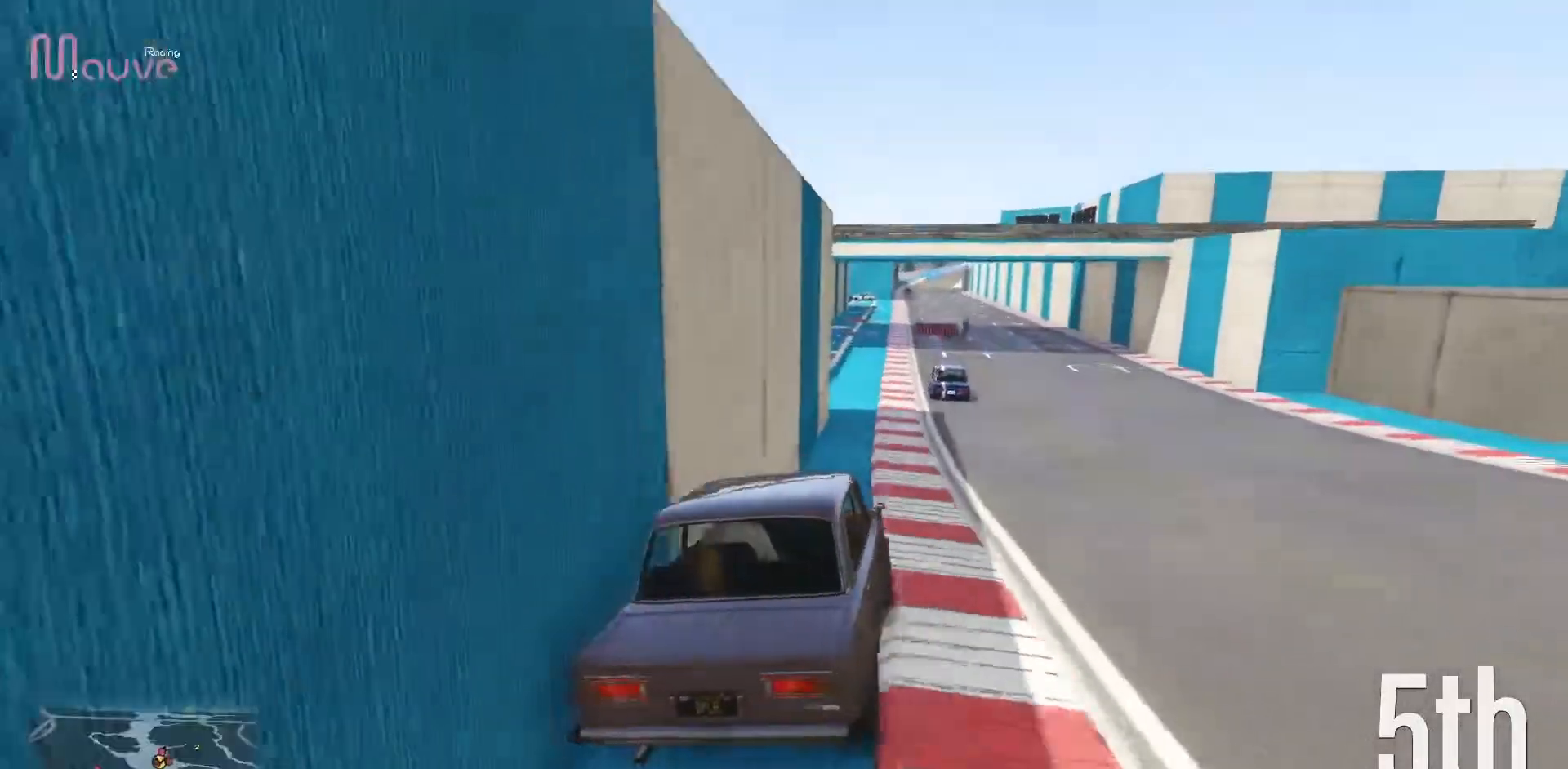
{"buttons": ["R2"], "left_stick": "center", "events": []}
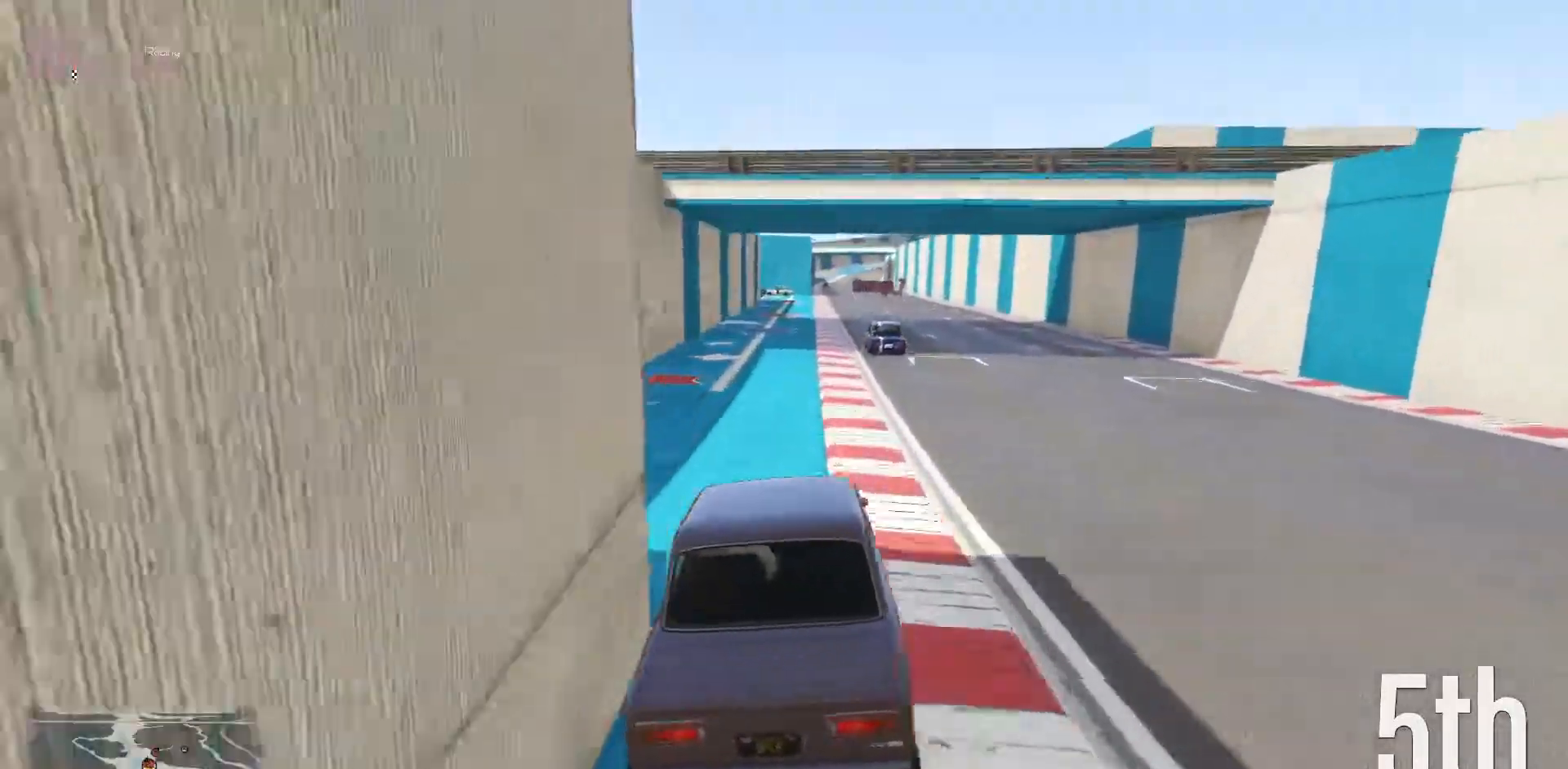
{"buttons": ["R2"], "left_stick": "center", "events": [[383, "left_stick", "right"], [500, "left_stick", "center"]]}
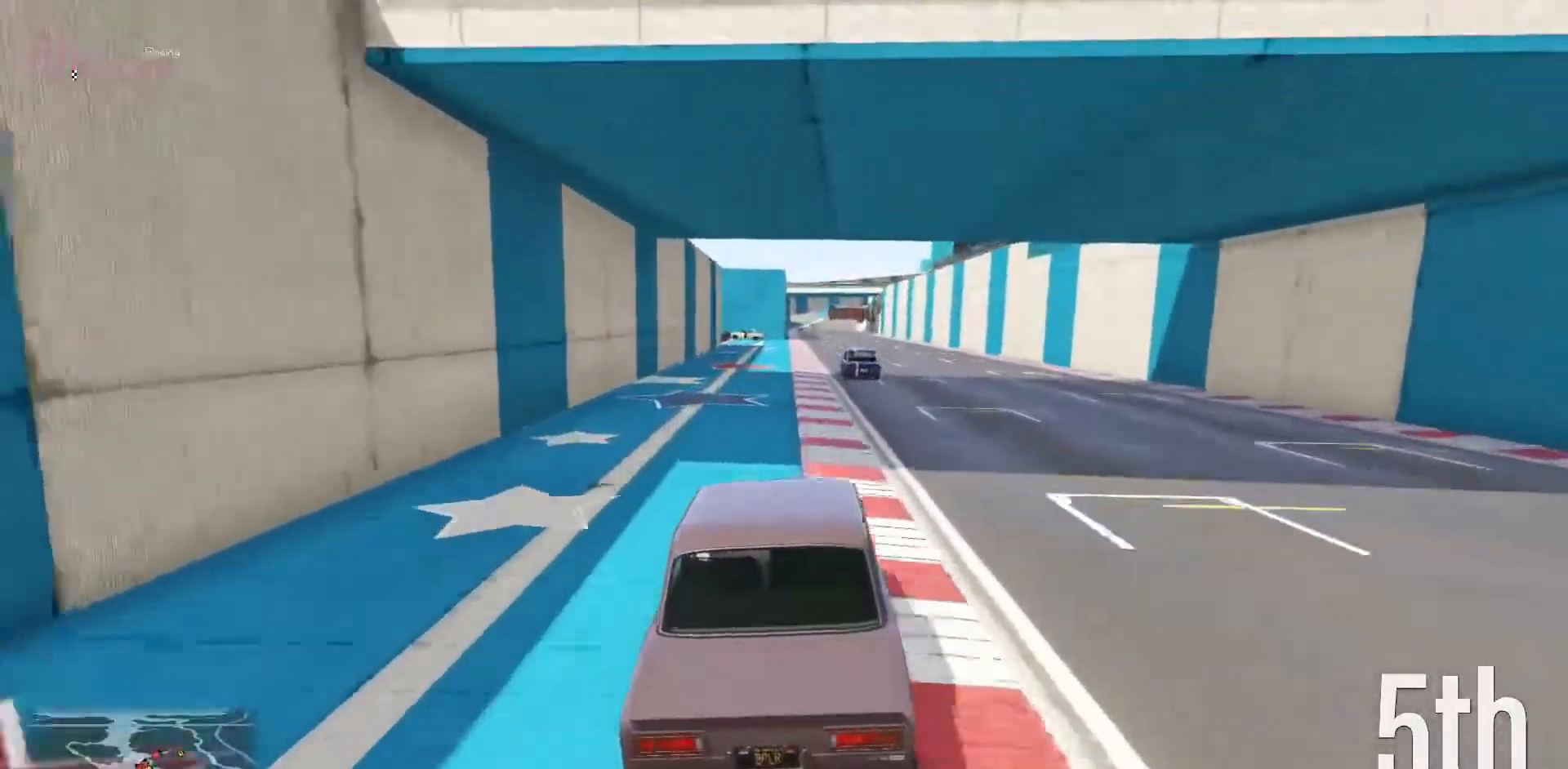
{"buttons": ["R2"], "left_stick": "center", "events": []}
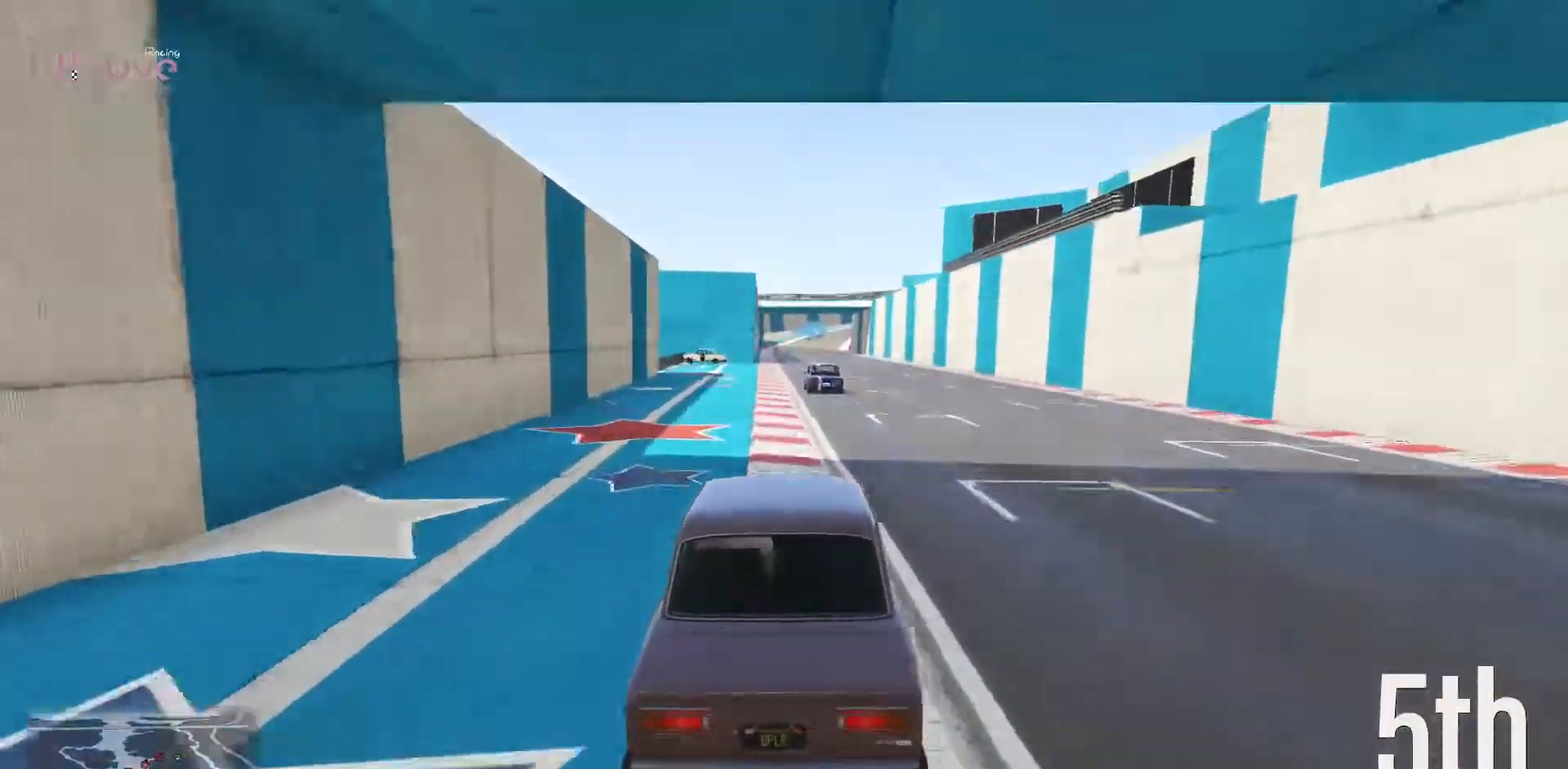
{"buttons": ["R2"], "left_stick": "center", "events": [[400, "left_stick", "up-left"], [483, "left_stick", "center"]]}
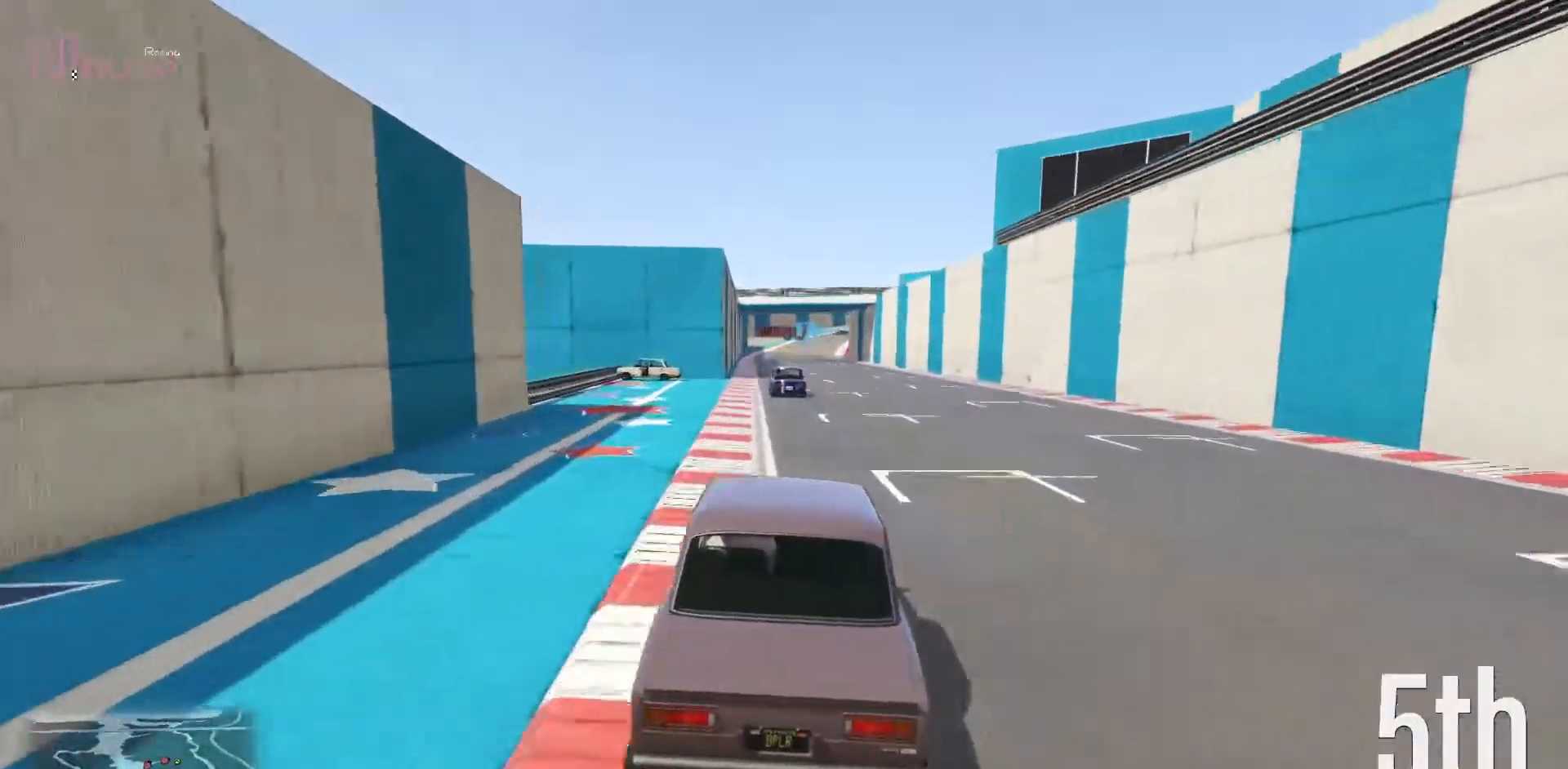
{"buttons": ["R2"], "left_stick": "center", "events": [[450, "left_stick", "up-left"], [500, "left_stick", "center"]]}
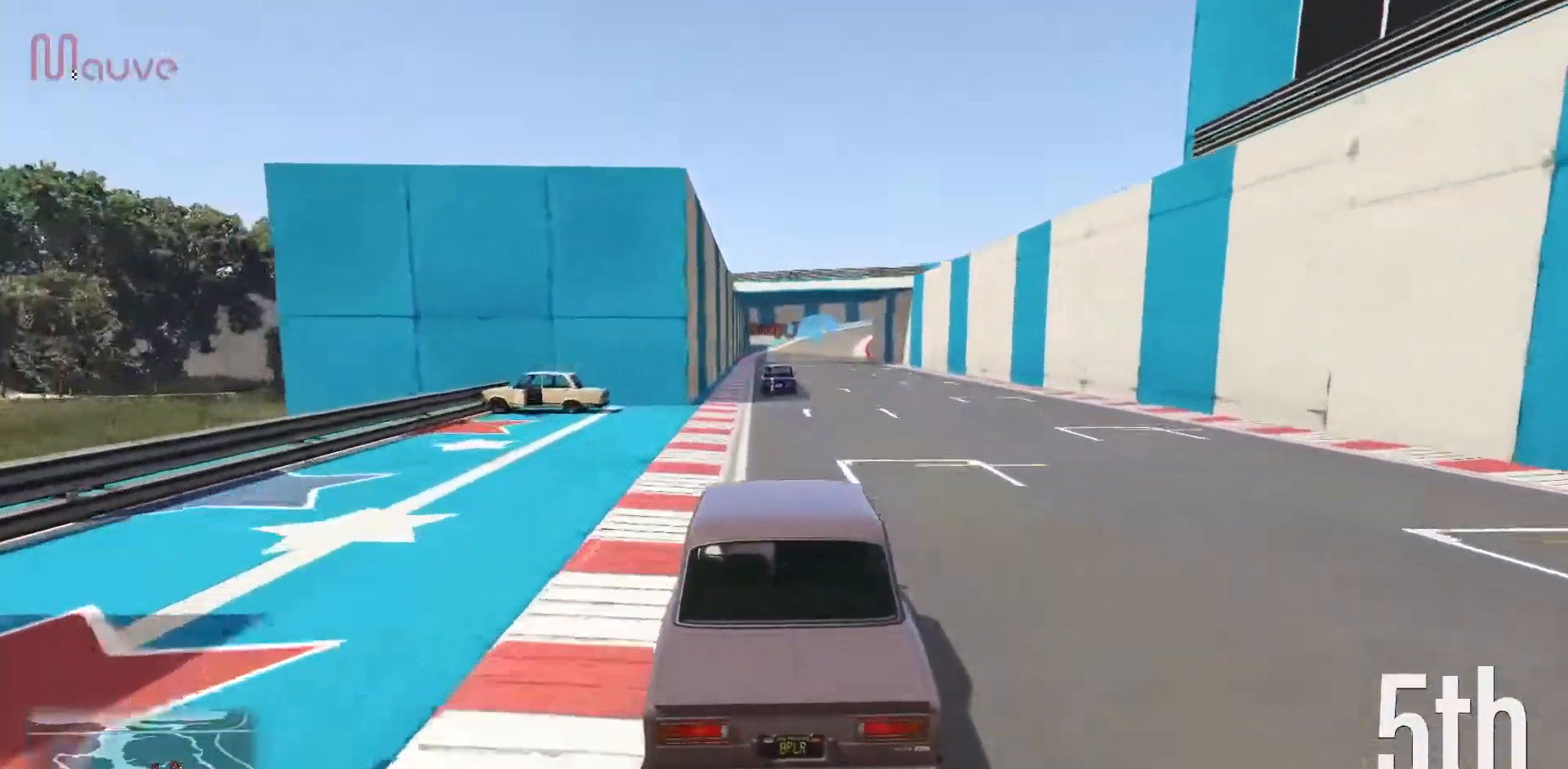
{"buttons": ["R2"], "left_stick": "center", "events": []}
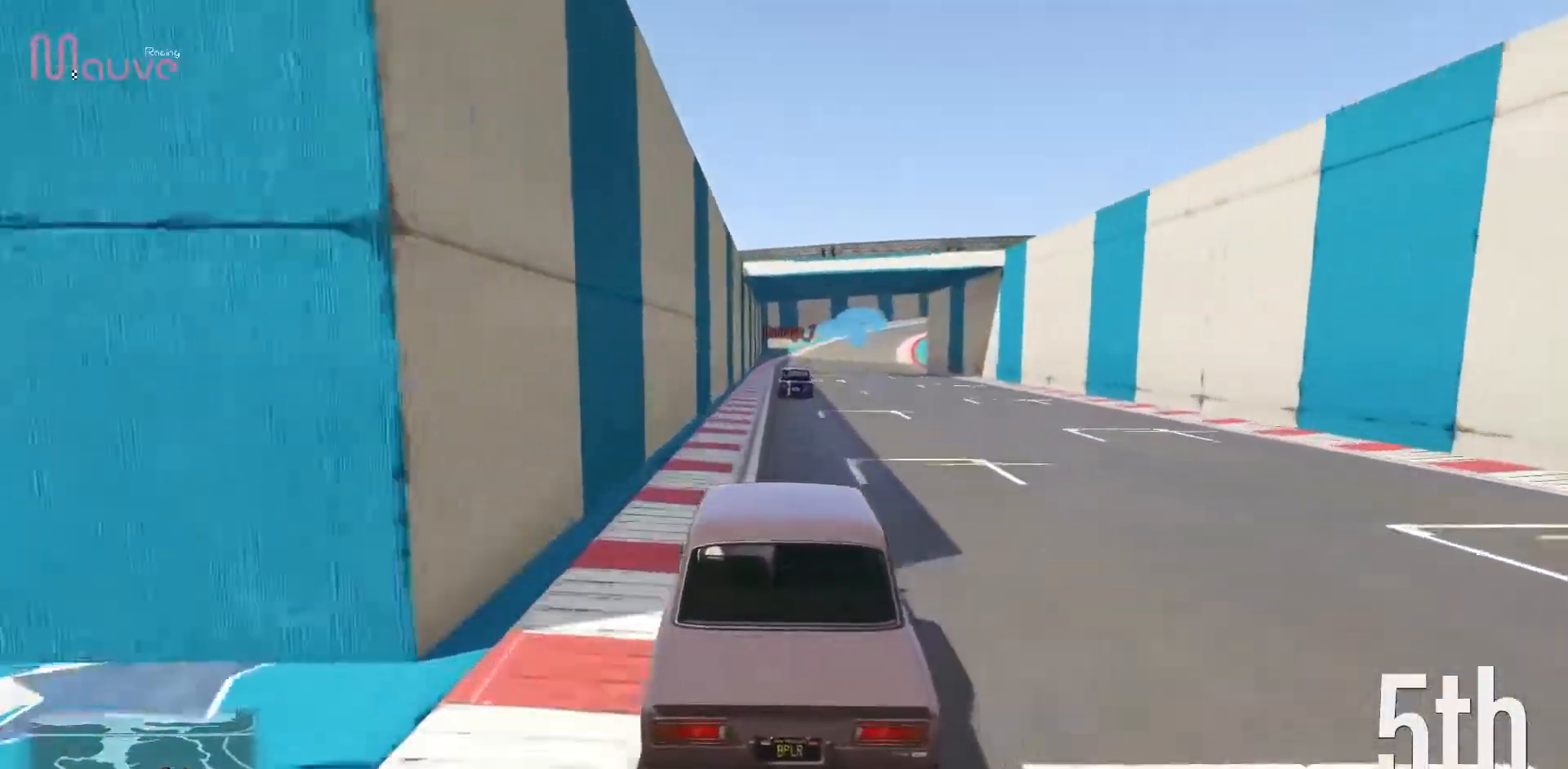
{"buttons": ["R2"], "left_stick": "center", "events": [[300, "left_stick", "up-left"], [383, "left_stick", "center"]]}
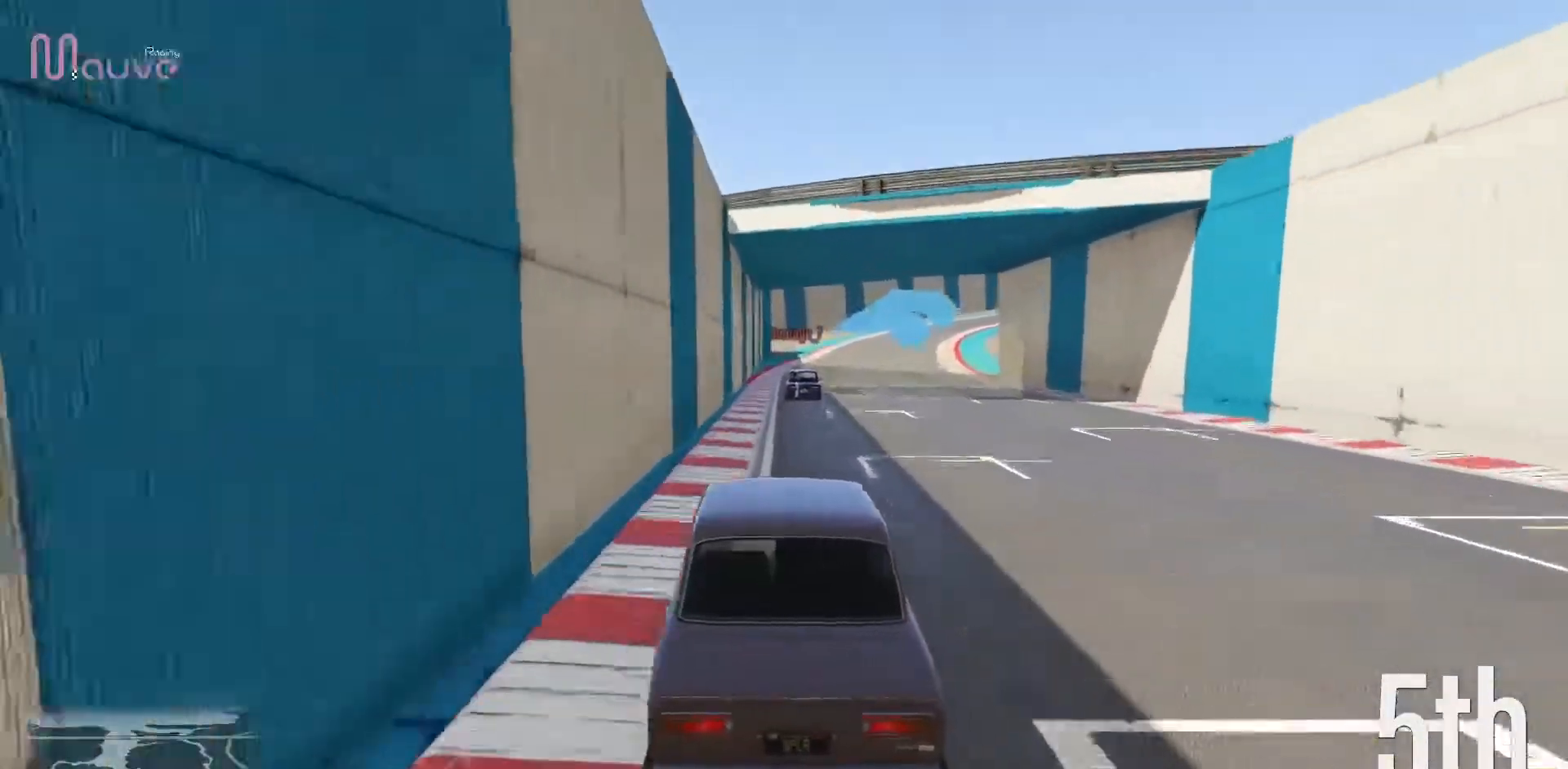
{"buttons": ["R2"], "left_stick": "center", "events": []}
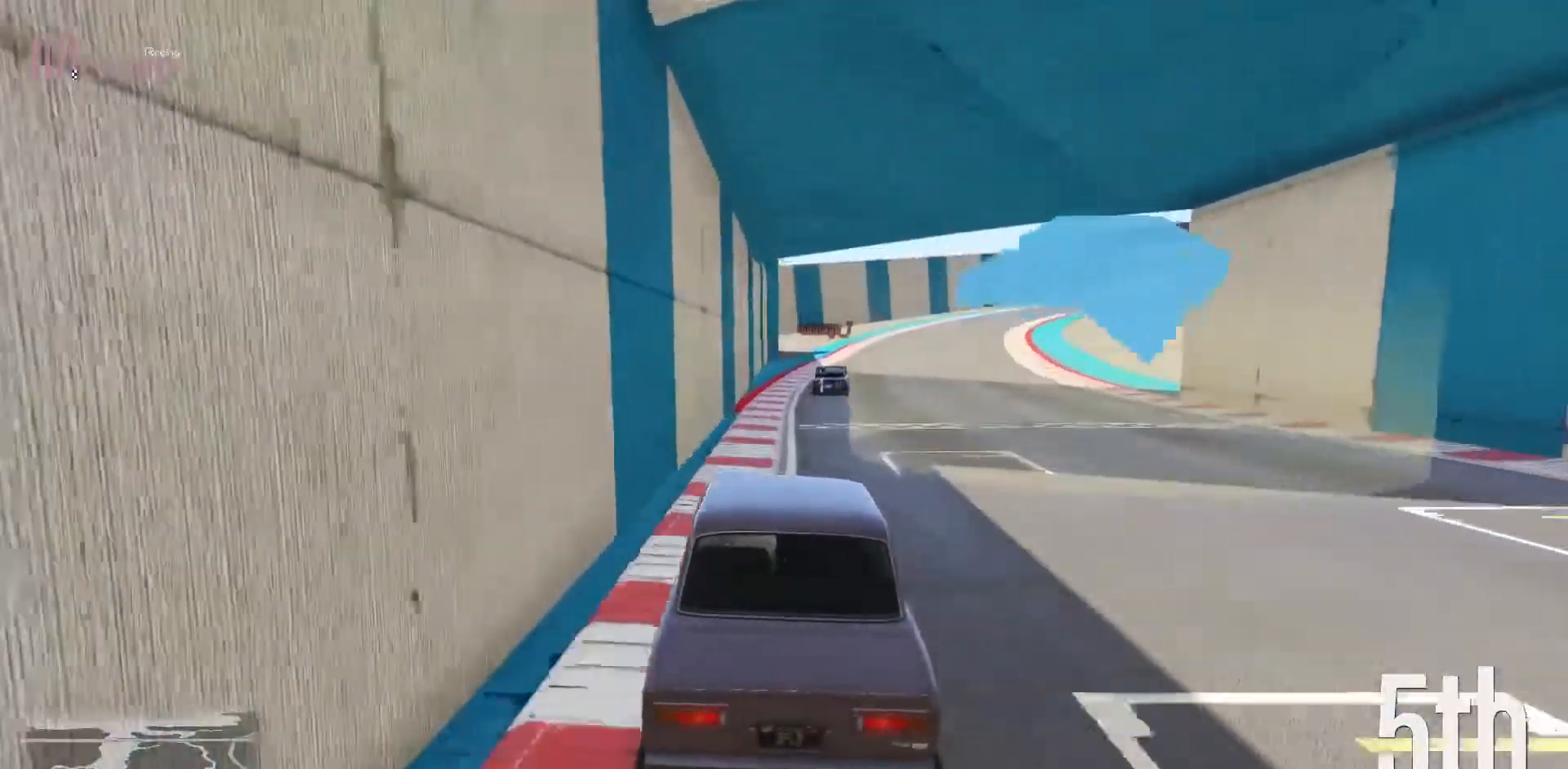
{"buttons": ["R2"], "left_stick": "center", "events": [[250, "left_stick", "right"], [383, "left_stick", "center"]]}